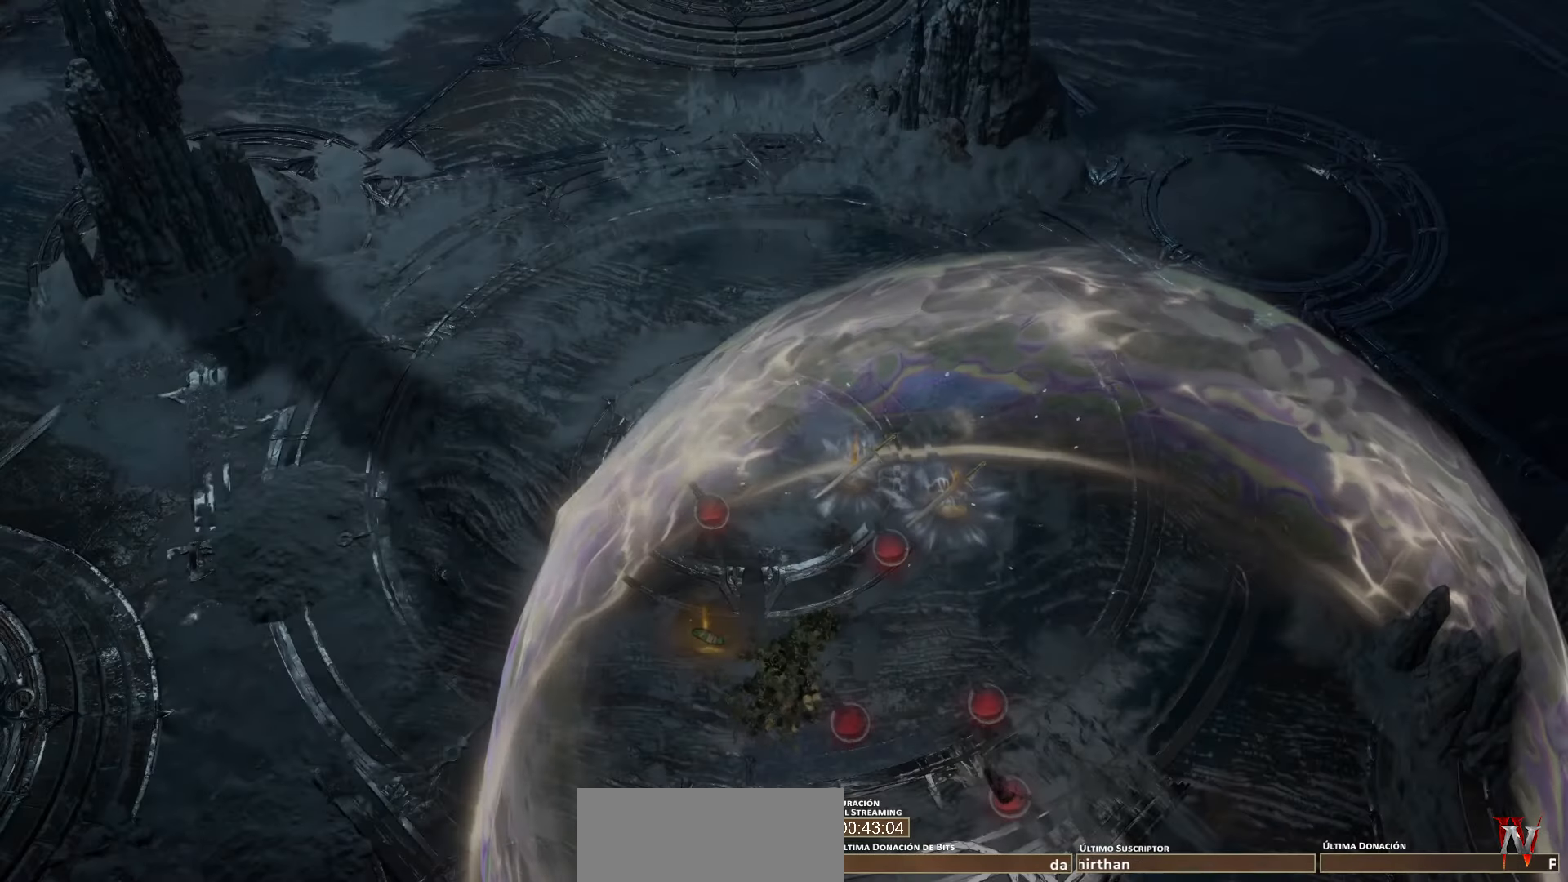
Gameplay with keyboard and mouse; each line is a JSON object with the keys and mouse buttons held at the frame after it. "events" lists presses ("down") and releases ("up") of "space", "mouse_left" and "mouse_right" between this image and that frame as [ms after this image, input, new state], when the widget could be followed in between. "mouse_left", "mouse_right" = the "left", "right" buttons of the "mouse" list. No other keys are recorded. Not read: mouse_move other_keys.
{"keys": [], "mouse": [], "events": []}
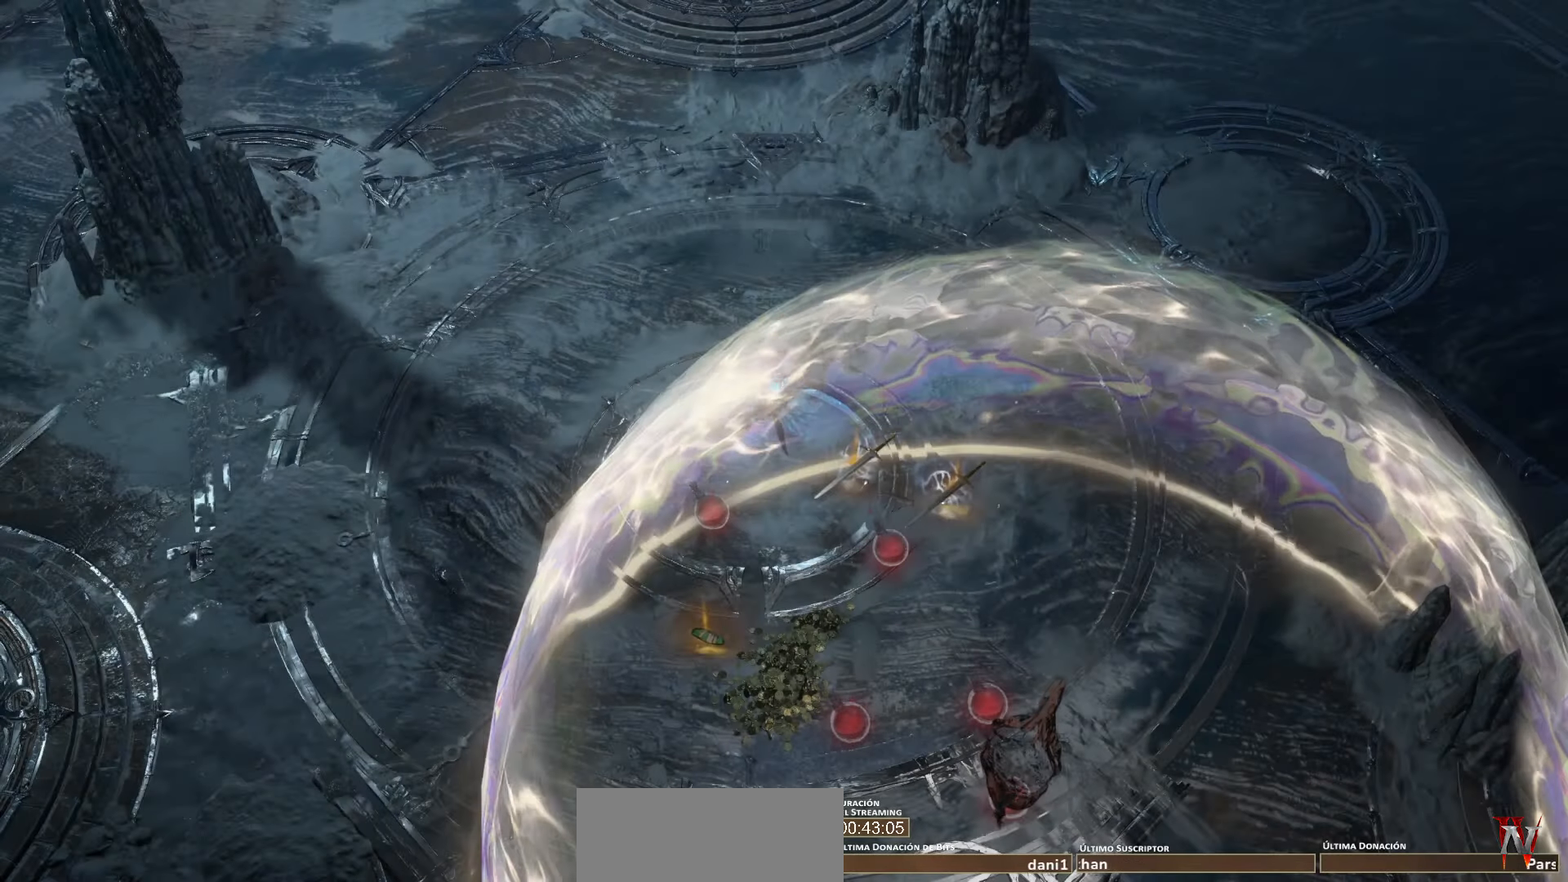
{"keys": [], "mouse": [], "events": []}
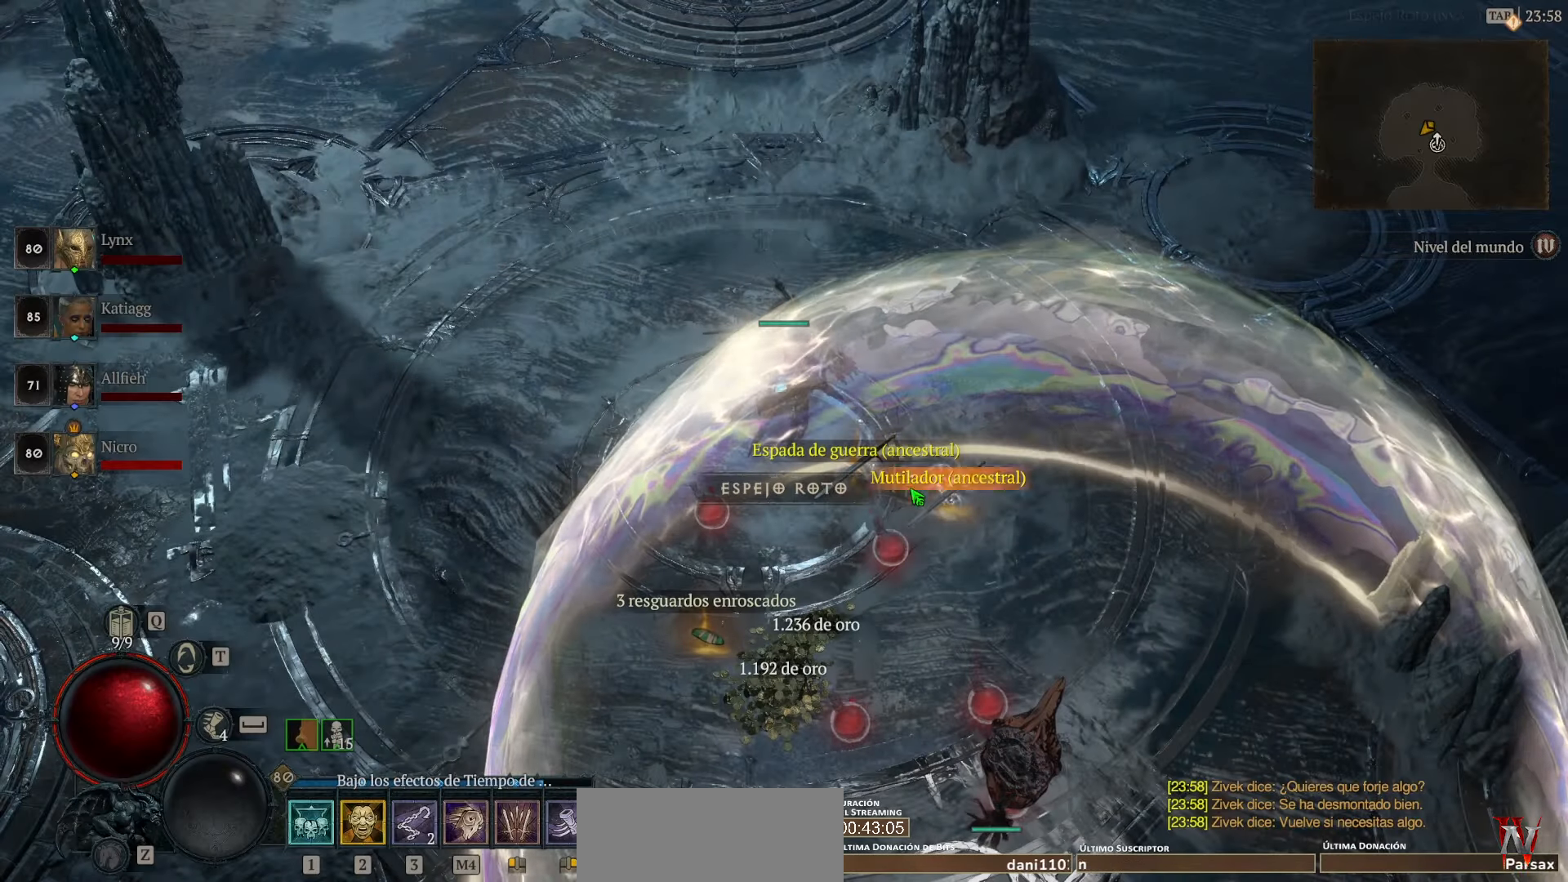
{"keys": [], "mouse": ["left"], "events": [[160, "mouse_left", "down"], [240, "mouse_left", "up"], [520, "mouse_left", "down"]]}
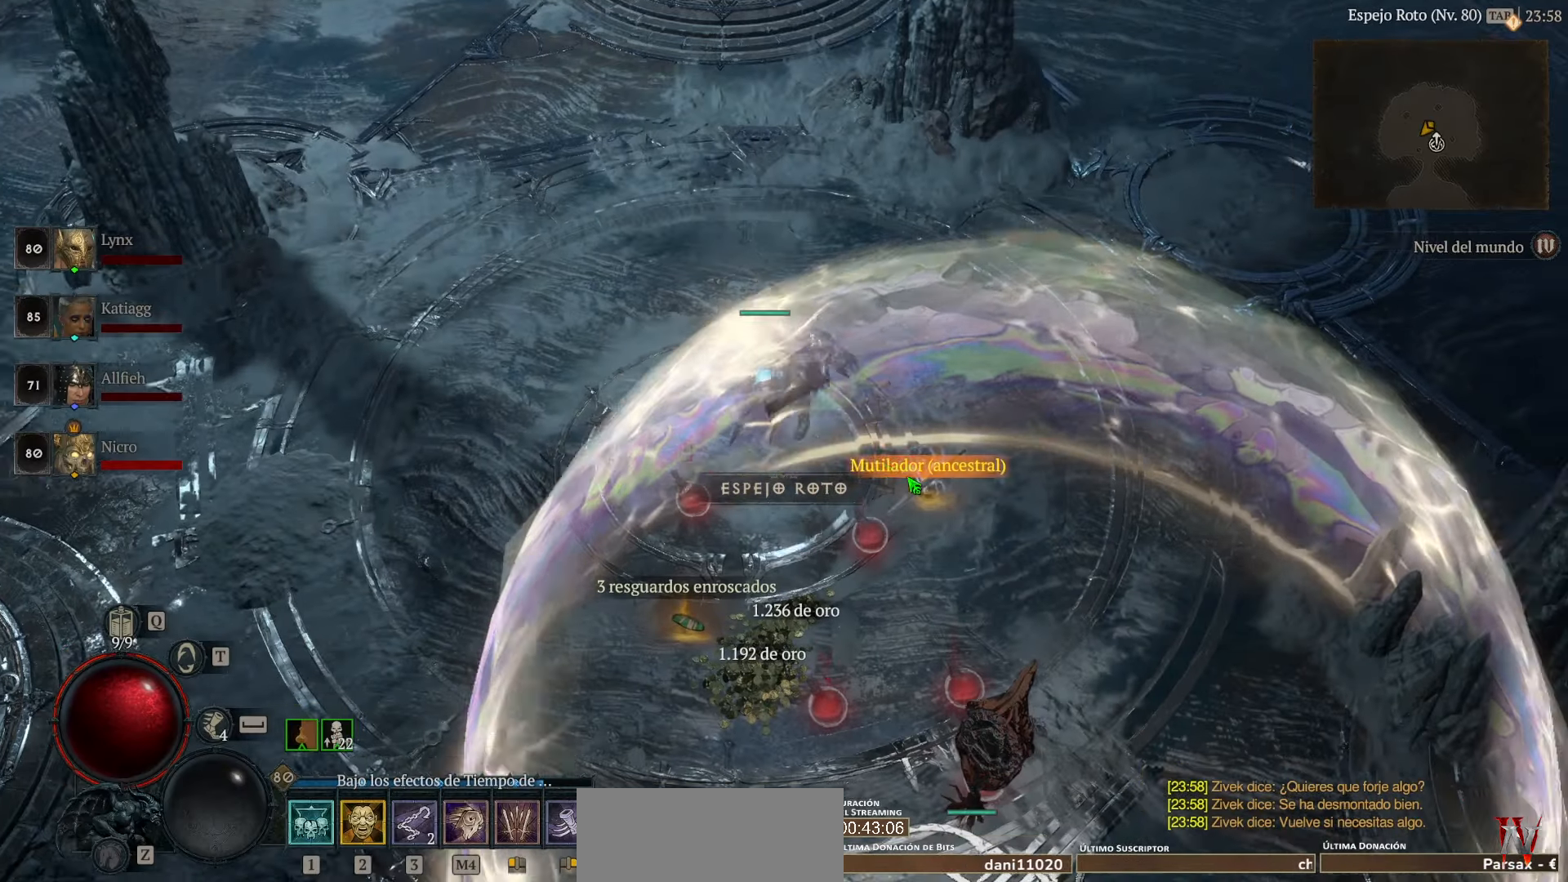
{"keys": [], "mouse": ["left"], "events": [[80, "mouse_left", "up"], [280, "mouse_left", "down"]]}
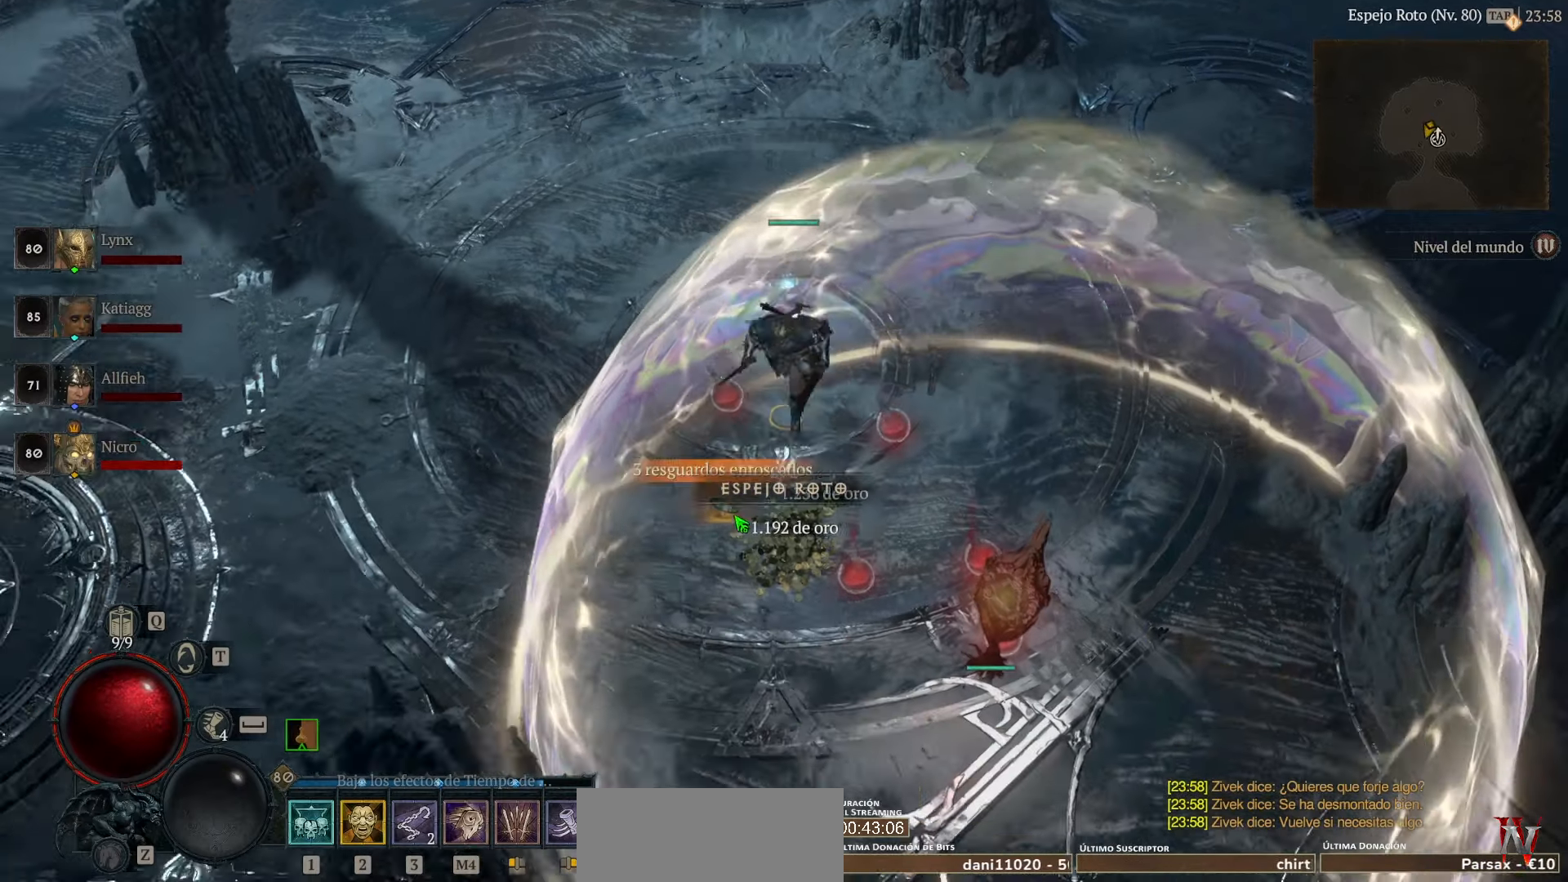
{"keys": [], "mouse": [], "events": [[520, "mouse_left", "up"]]}
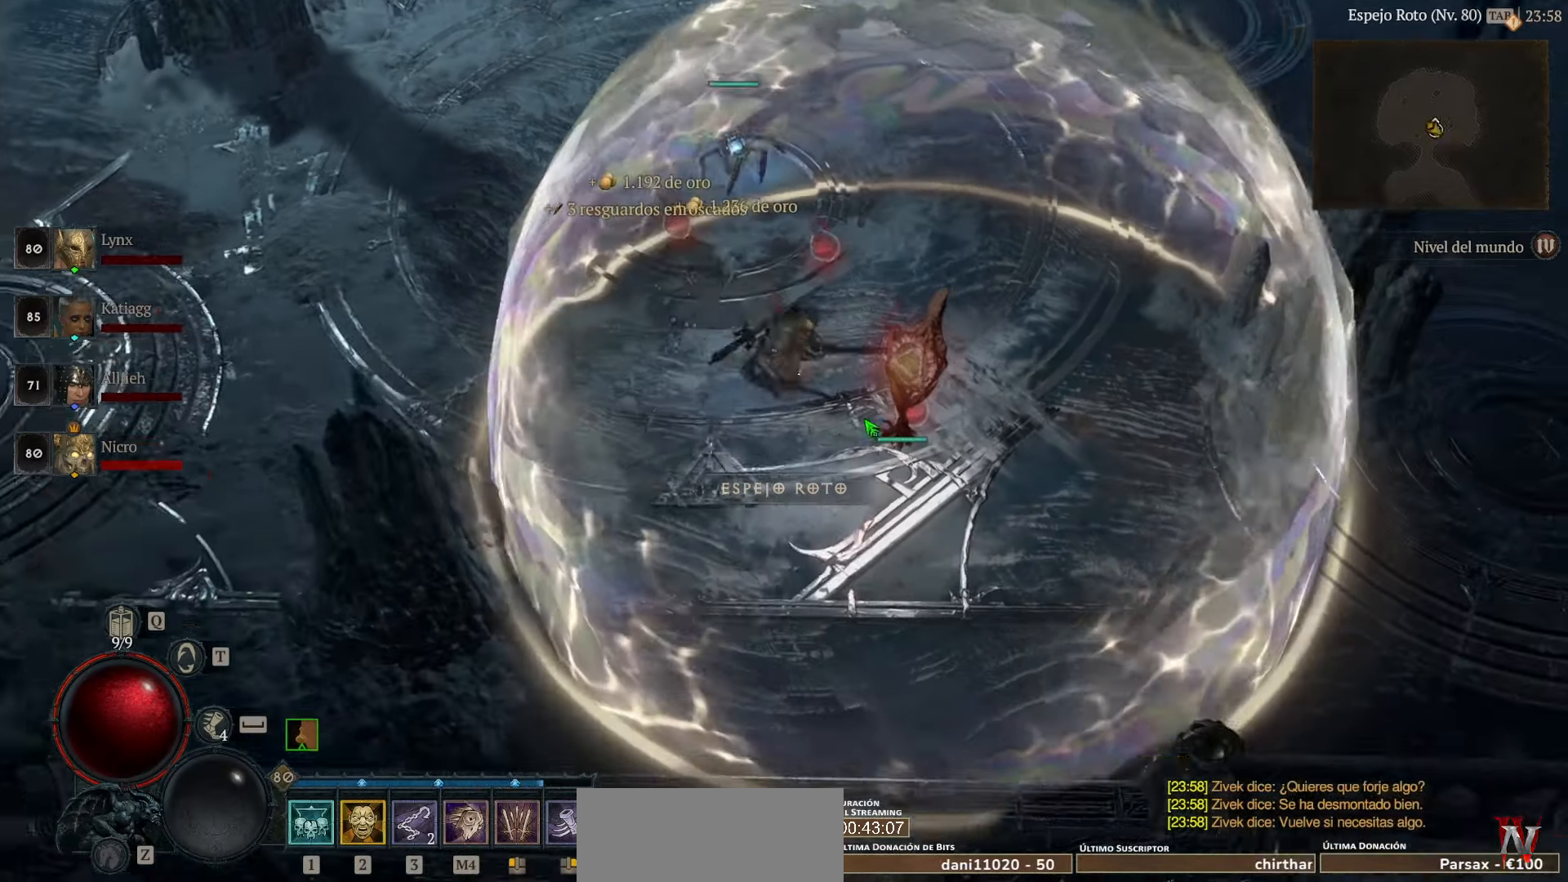
{"keys": [], "mouse": [], "events": [[80, "mouse_left", "down"], [200, "mouse_left", "up"]]}
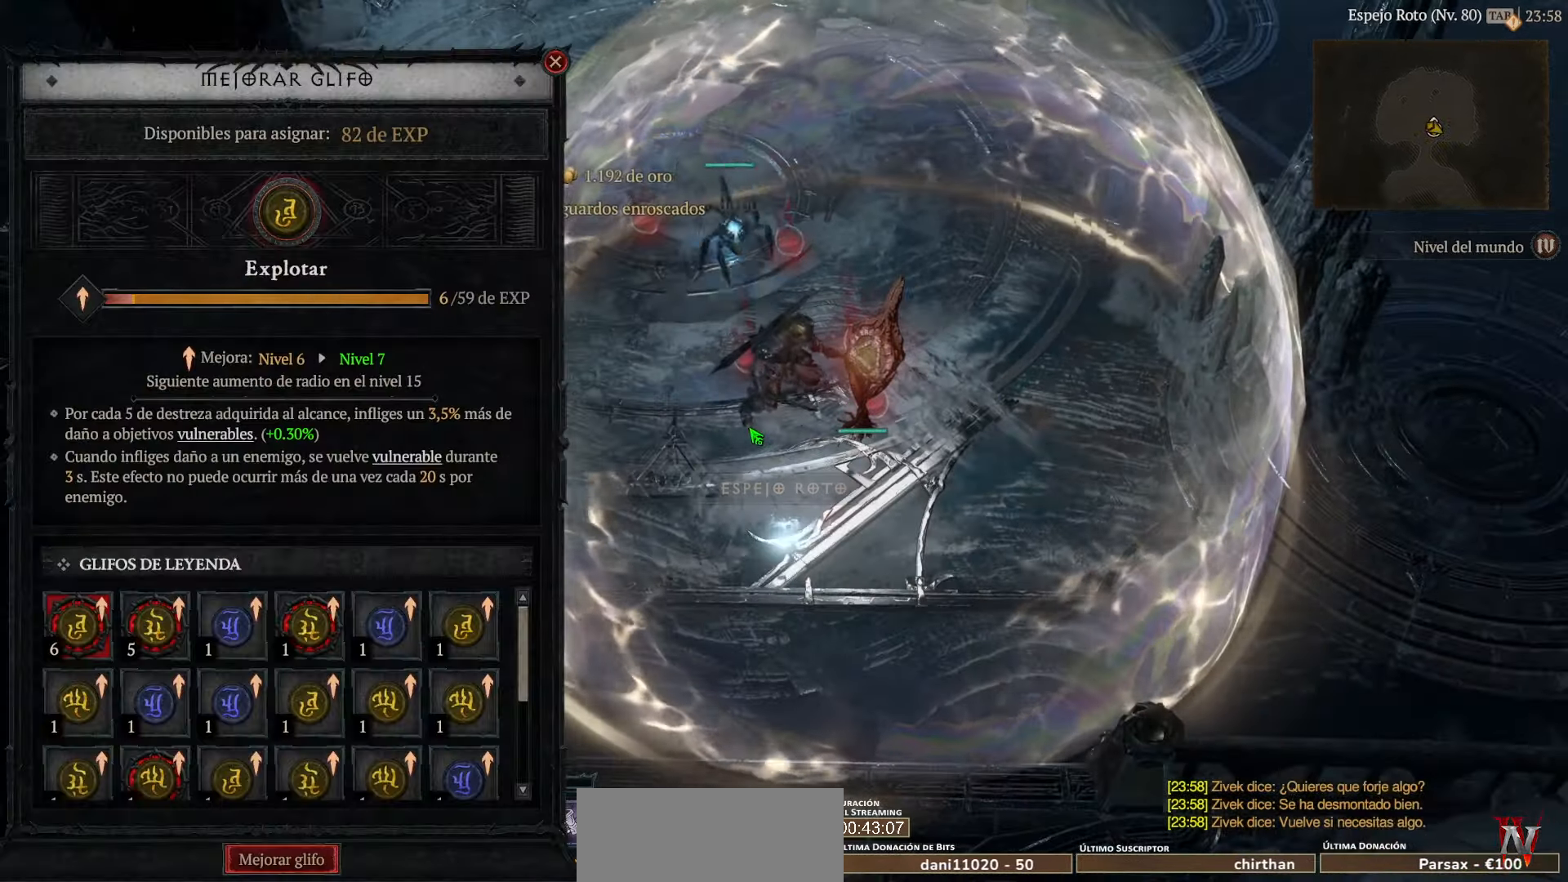
{"keys": [], "mouse": [], "events": []}
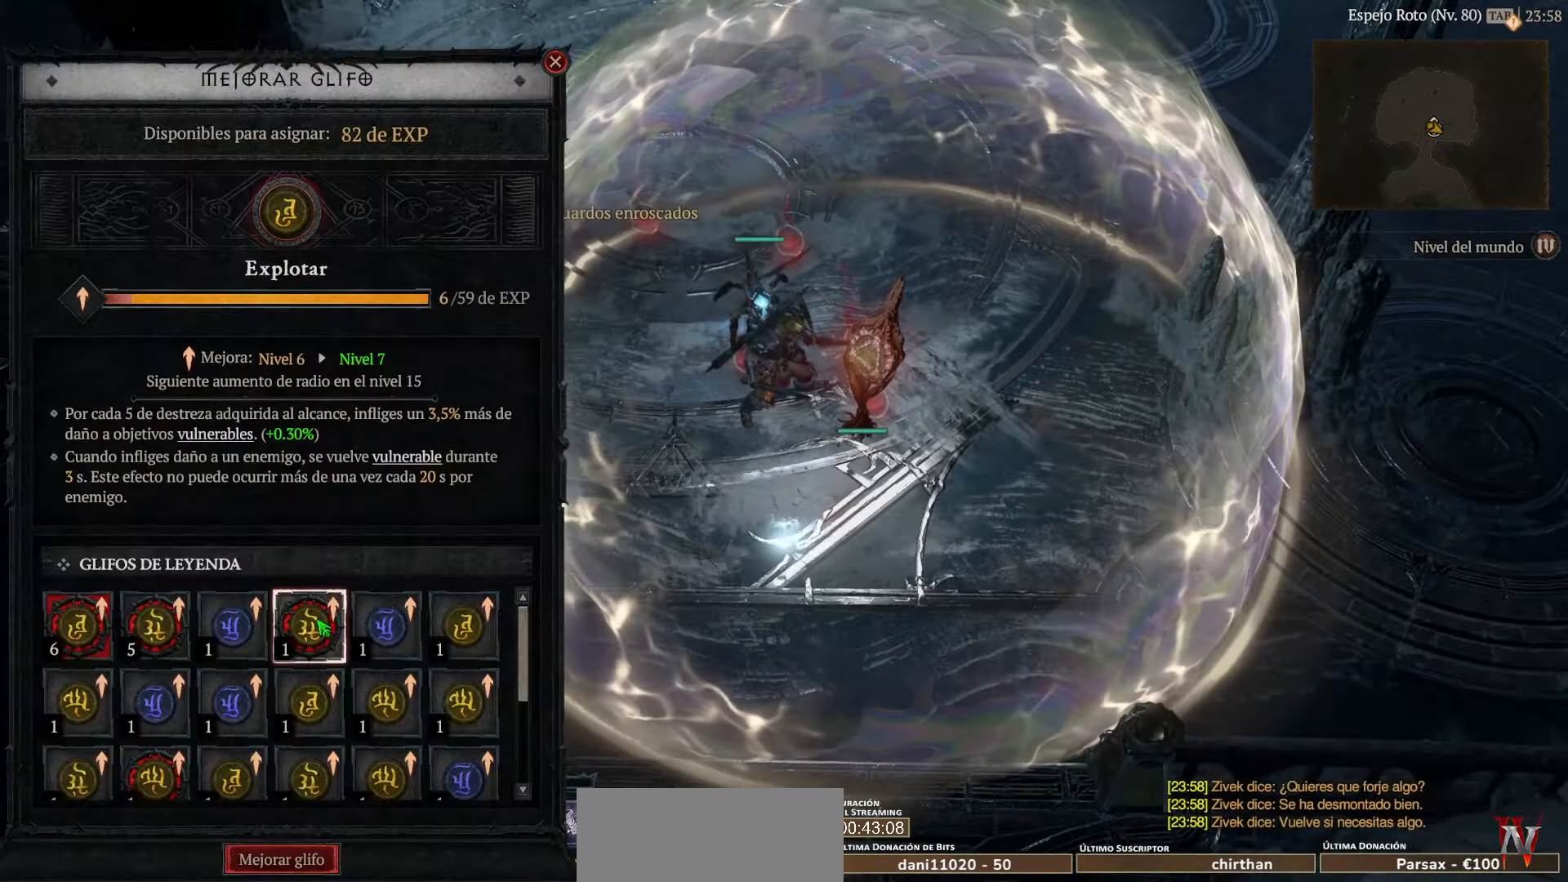
{"keys": [], "mouse": [], "events": []}
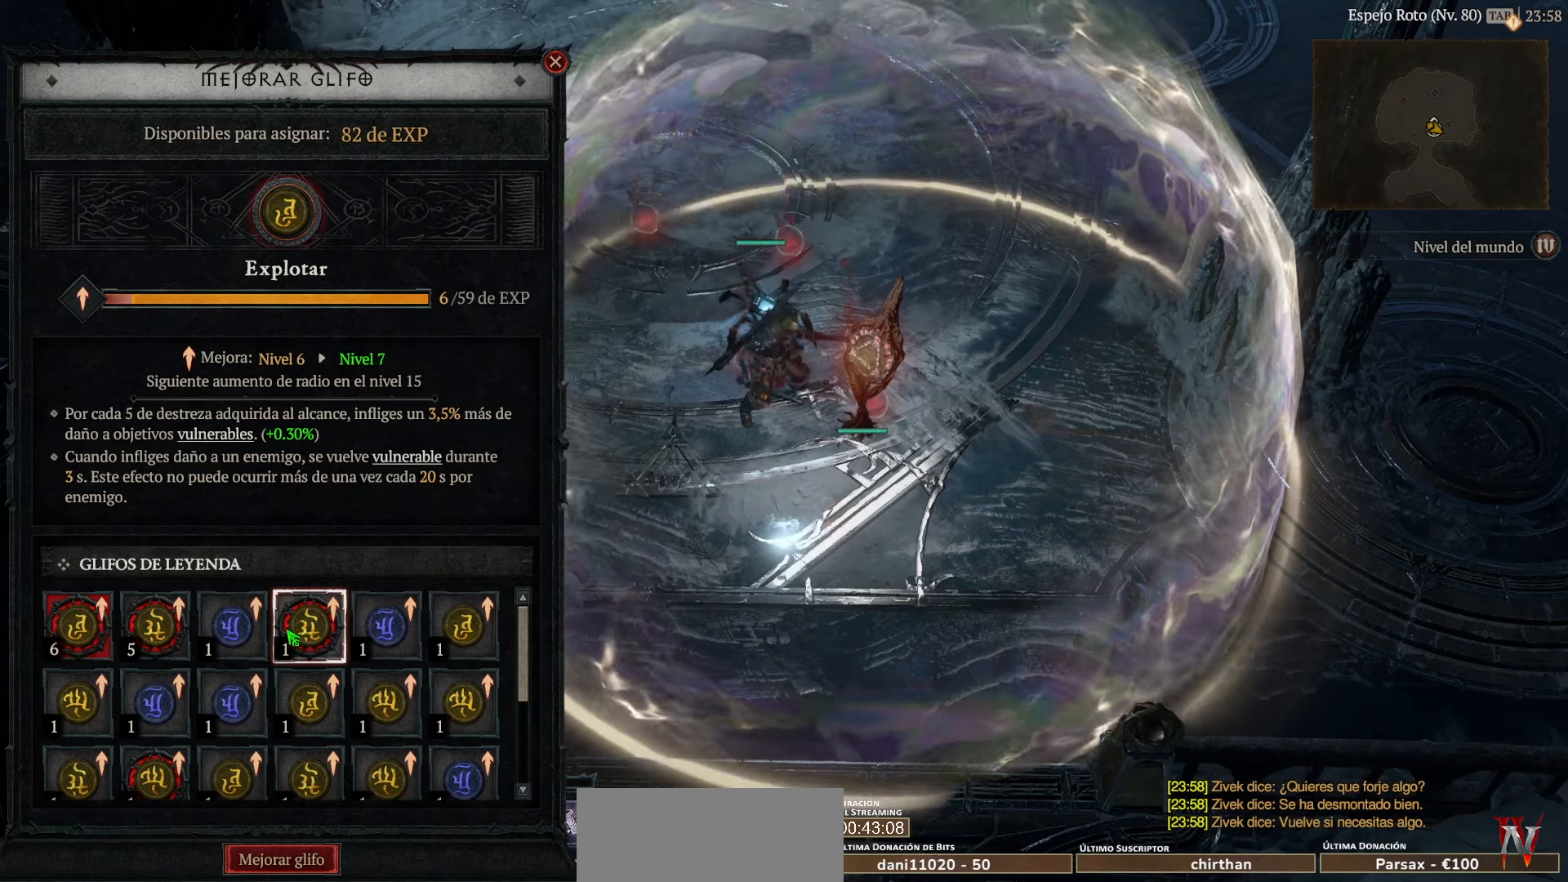
{"keys": [], "mouse": [], "events": []}
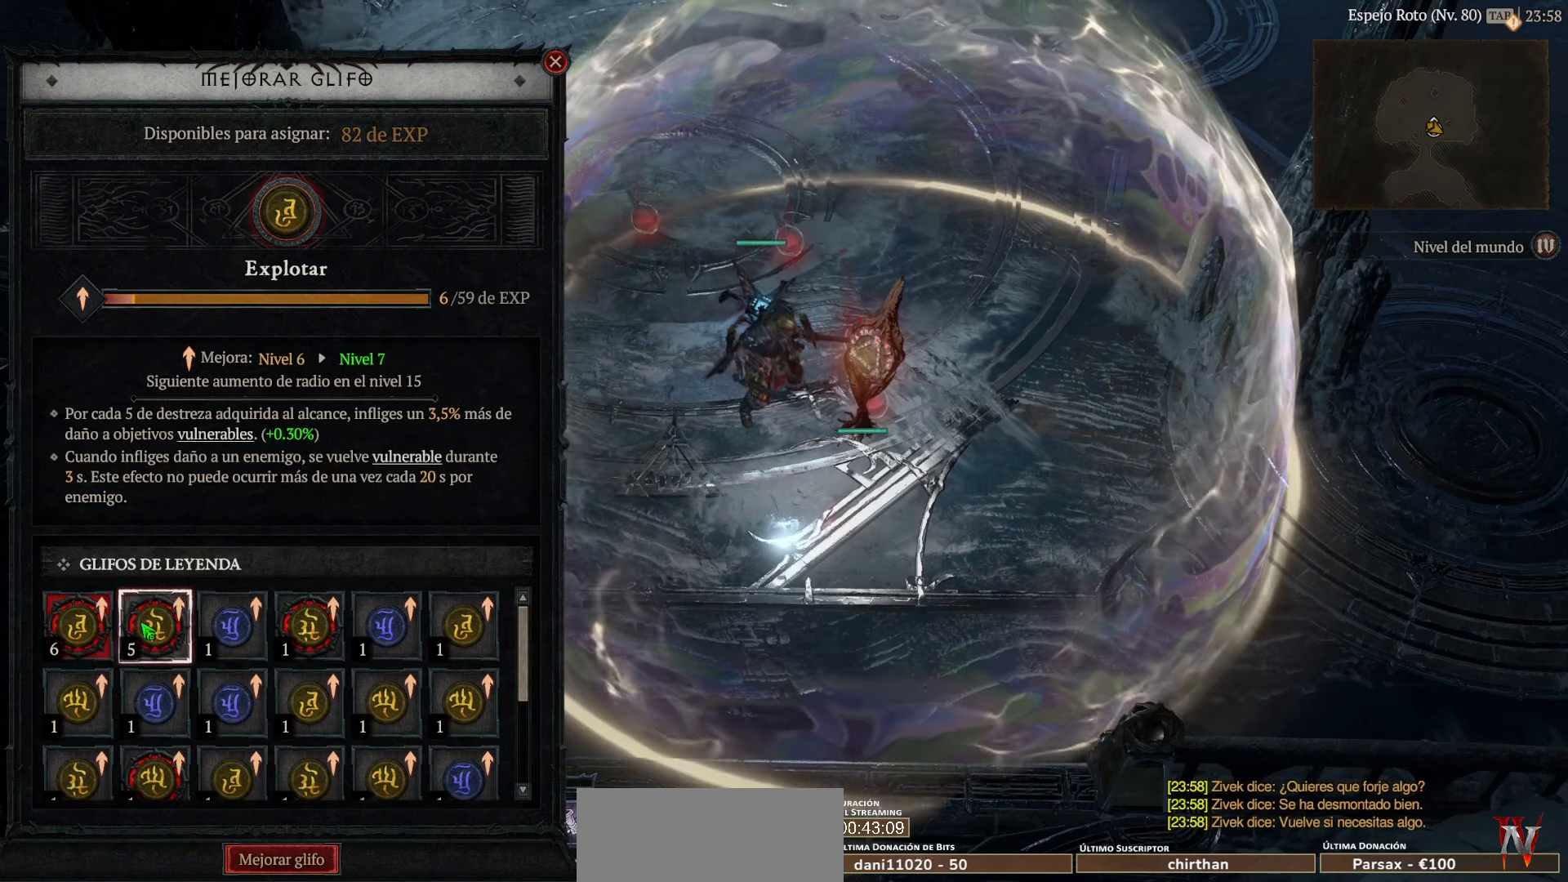
{"keys": [], "mouse": [], "events": []}
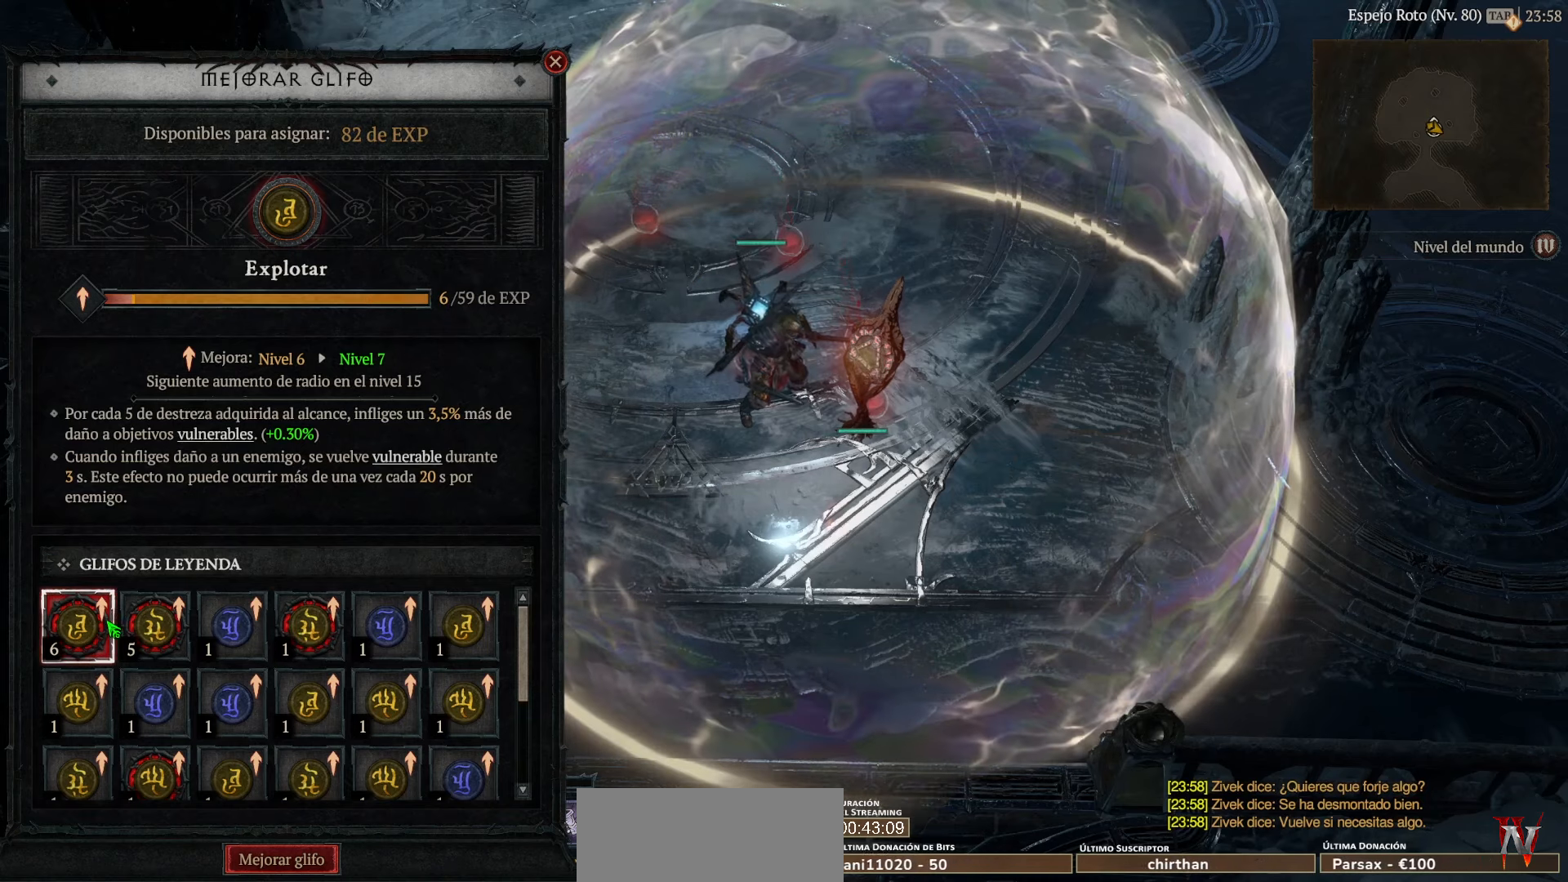
{"keys": [], "mouse": [], "events": []}
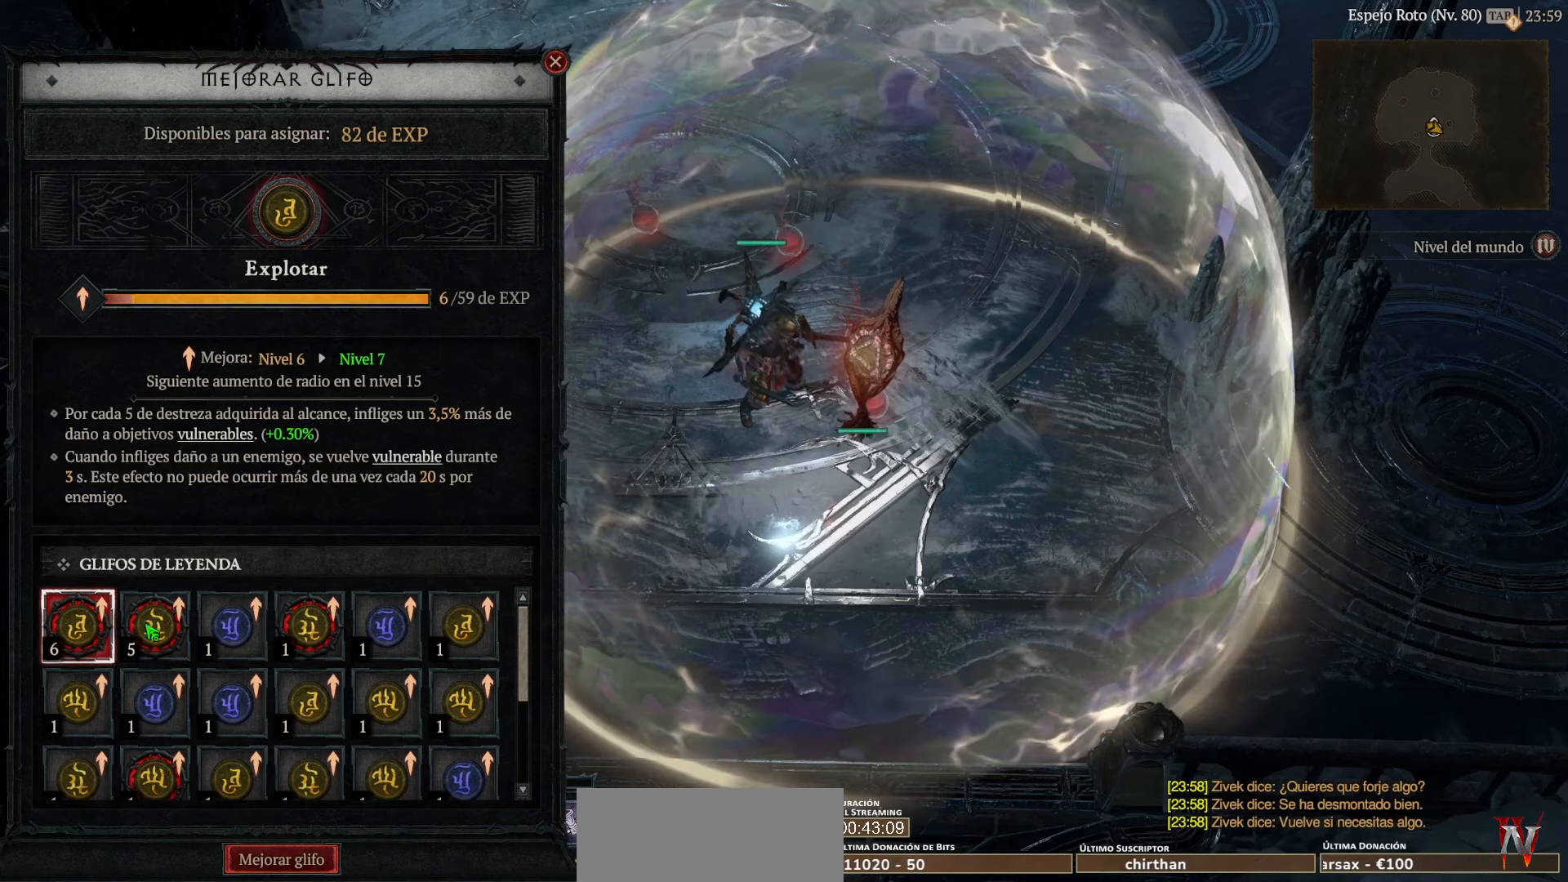
{"keys": [], "mouse": [], "events": []}
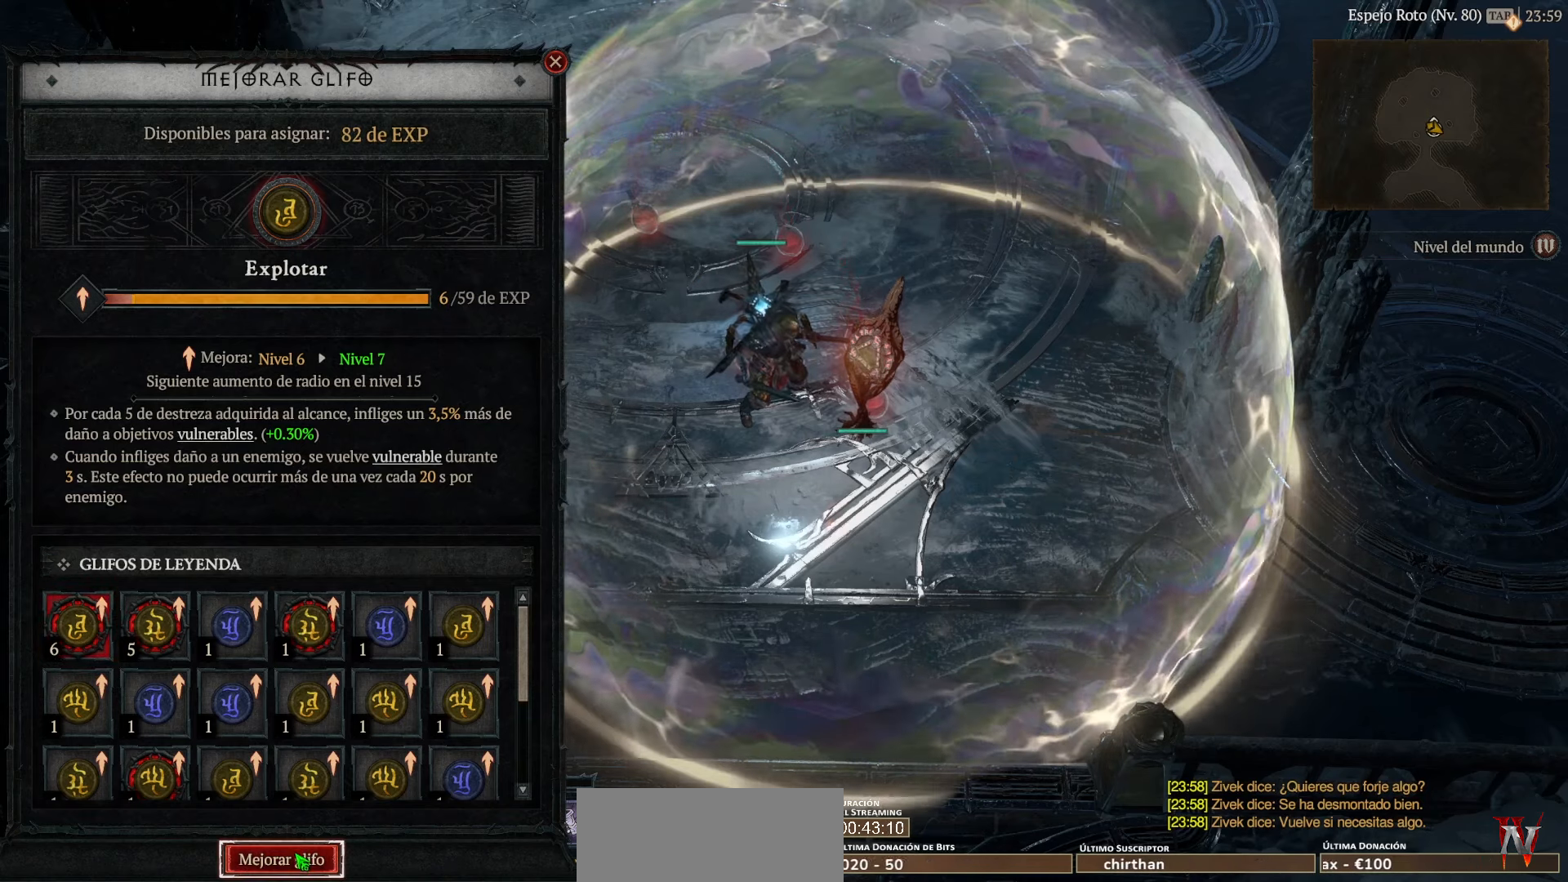
{"keys": [], "mouse": [], "events": [[240, "mouse_left", "down"], [360, "mouse_left", "up"]]}
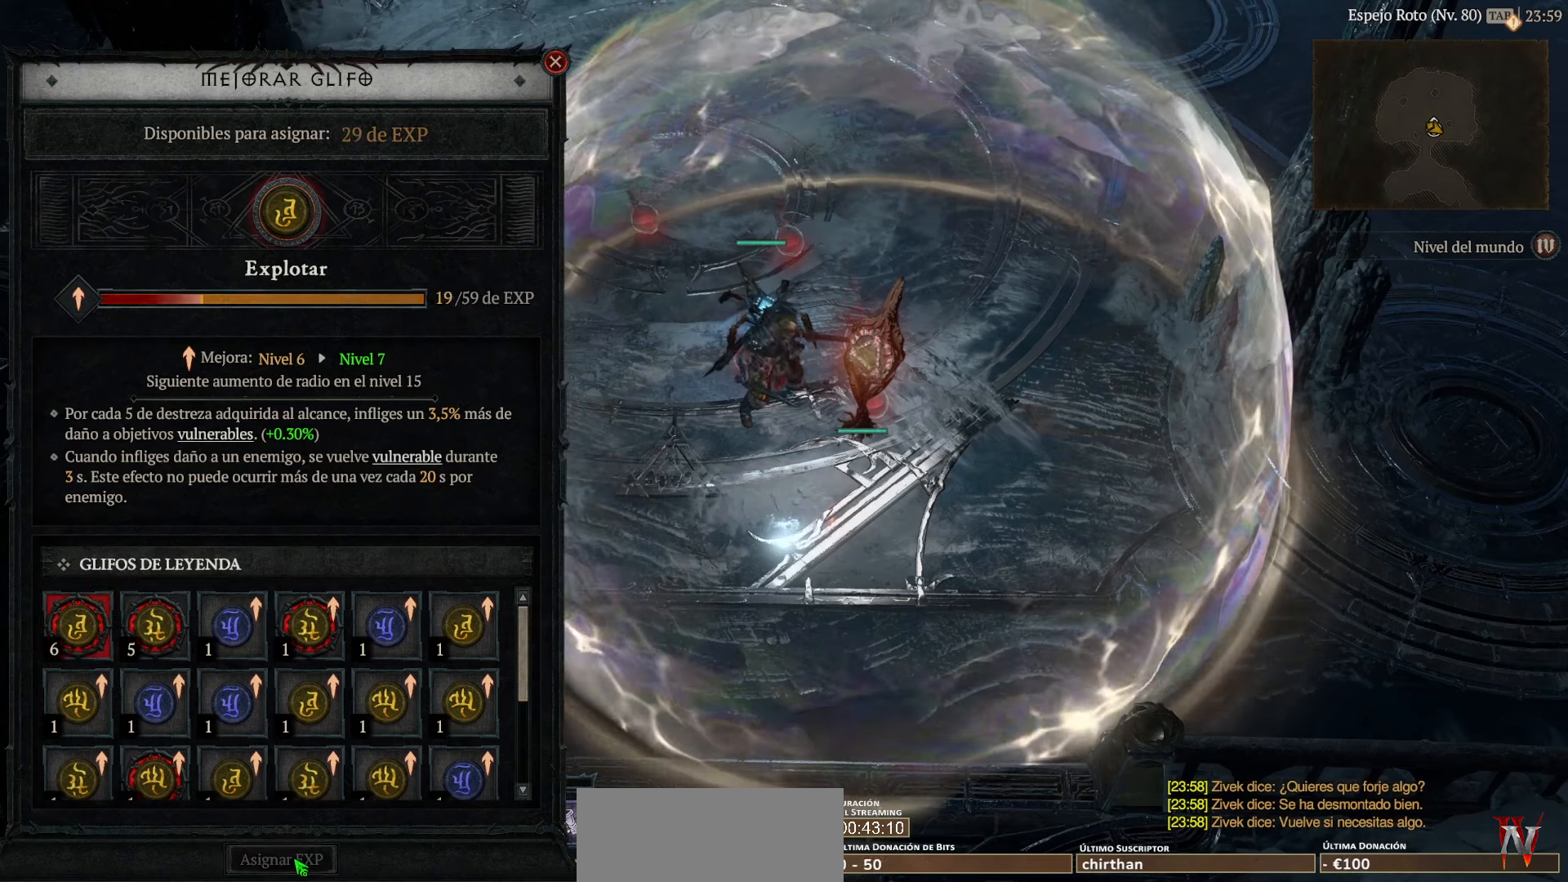
{"keys": [], "mouse": [], "events": []}
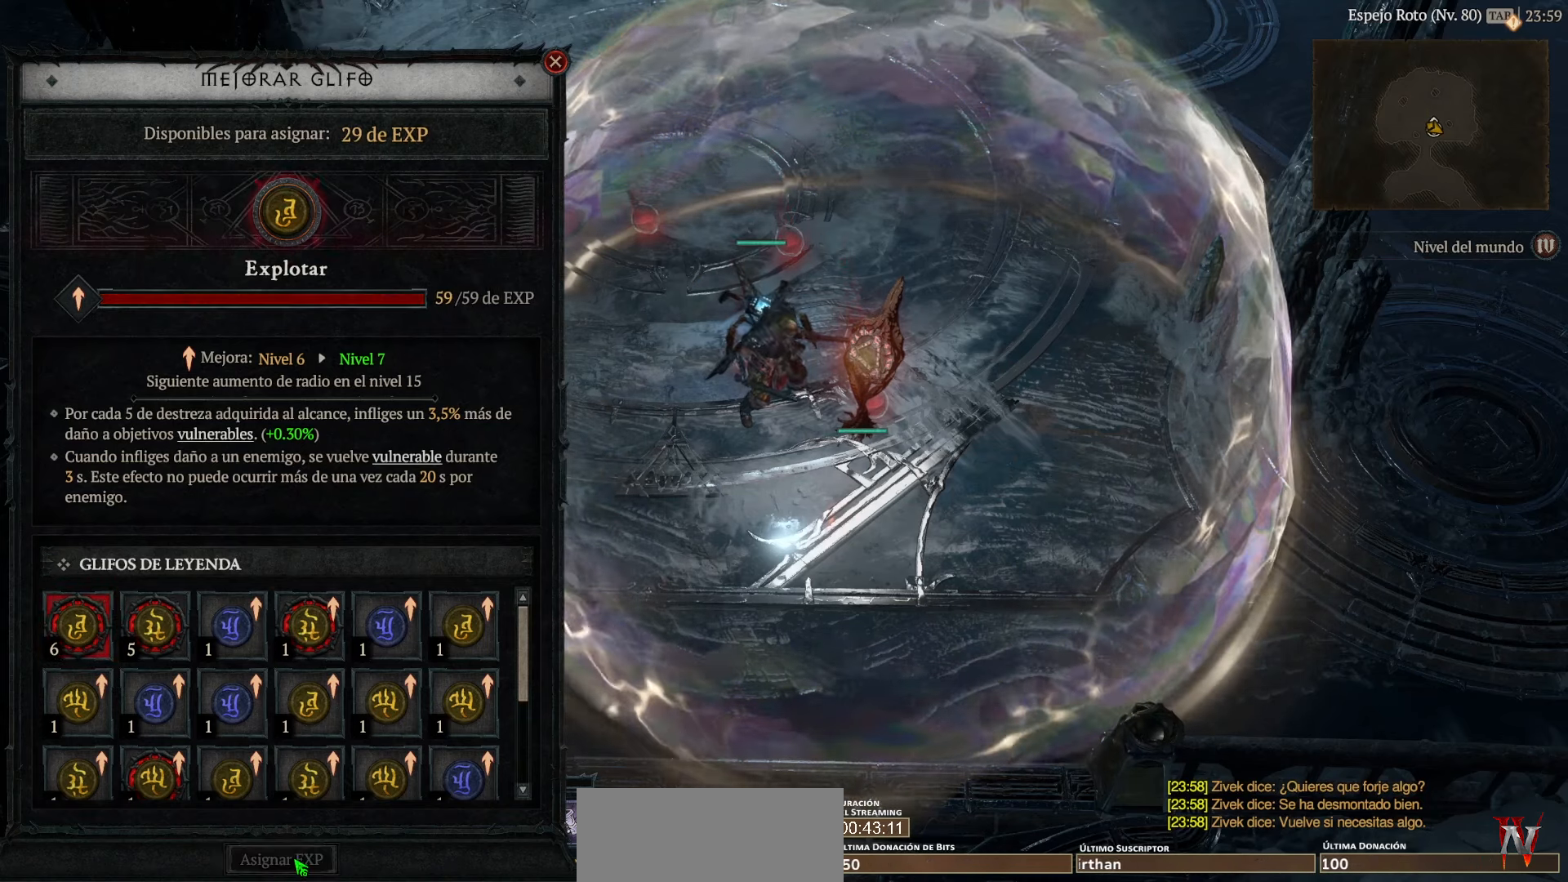
{"keys": [], "mouse": [], "events": []}
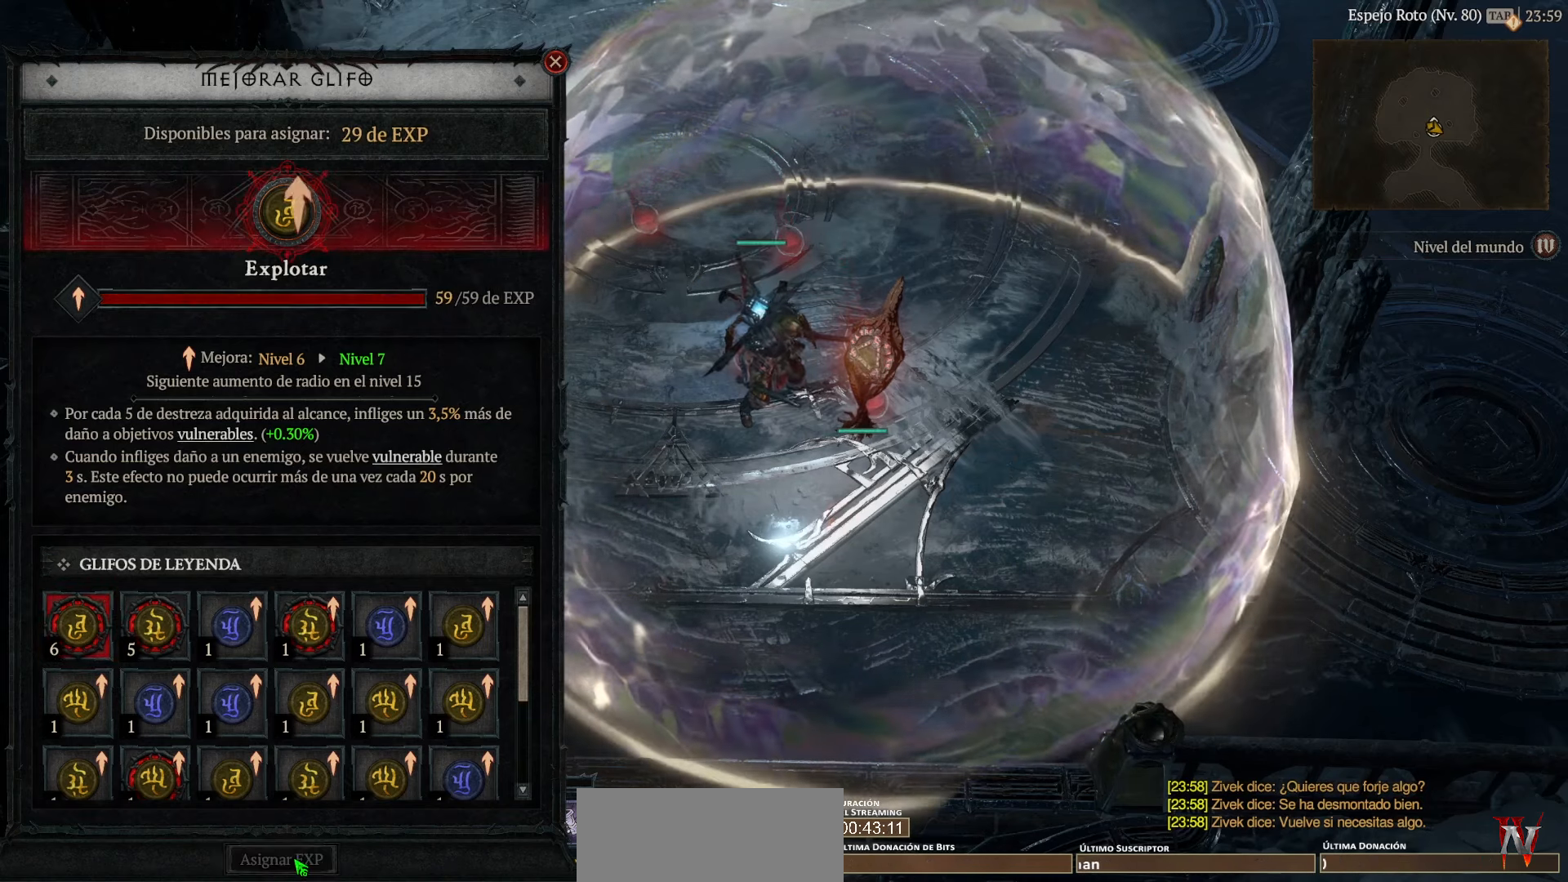
{"keys": [], "mouse": [], "events": []}
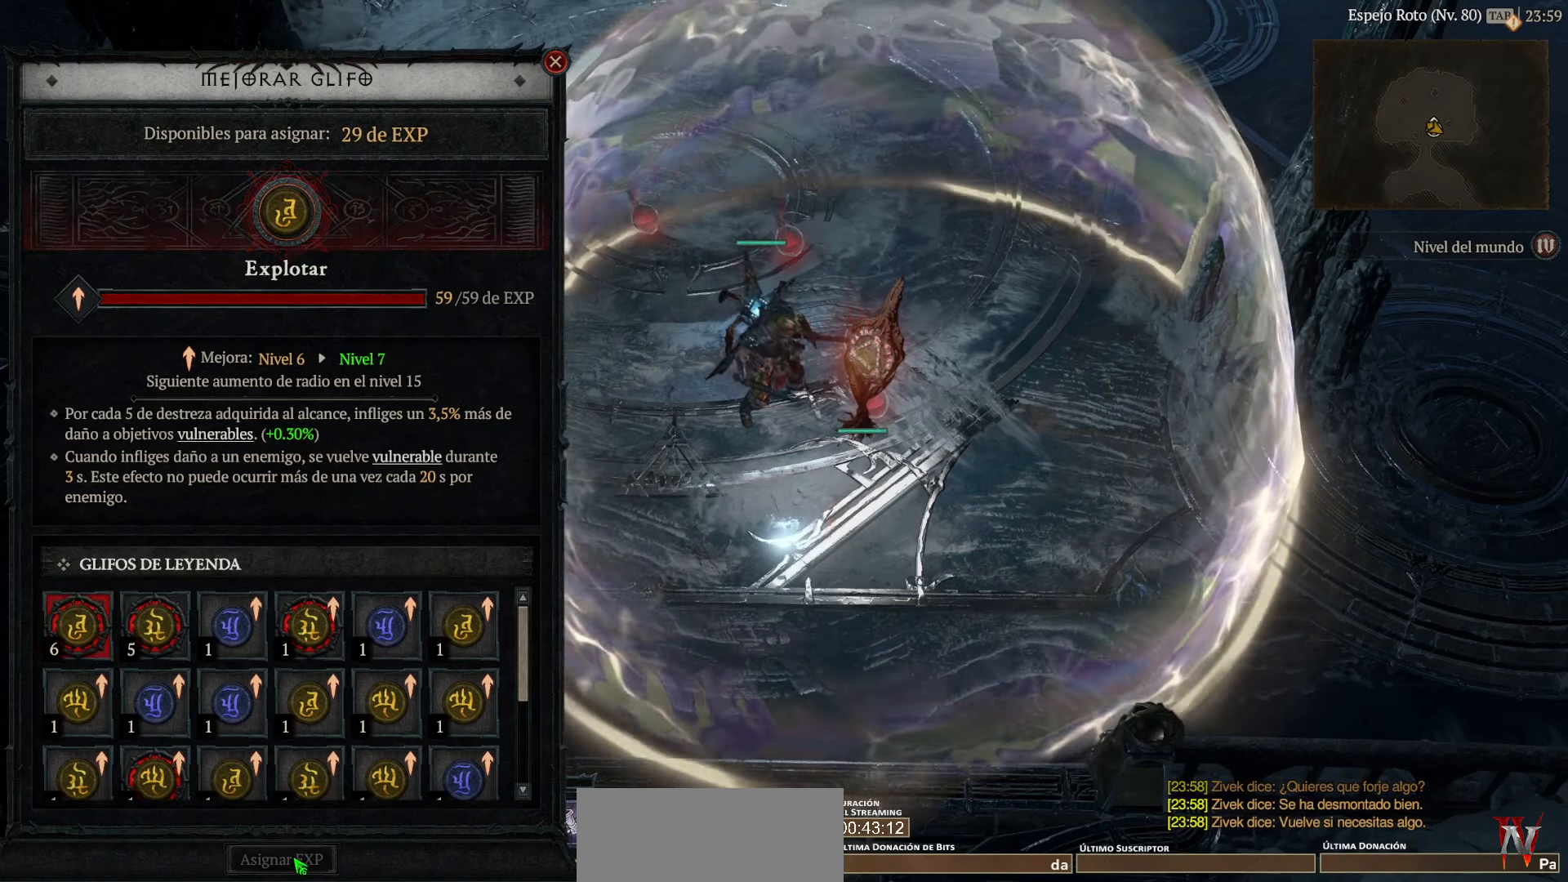
{"keys": [], "mouse": [], "events": [[400, "mouse_left", "down"], [480, "mouse_left", "up"]]}
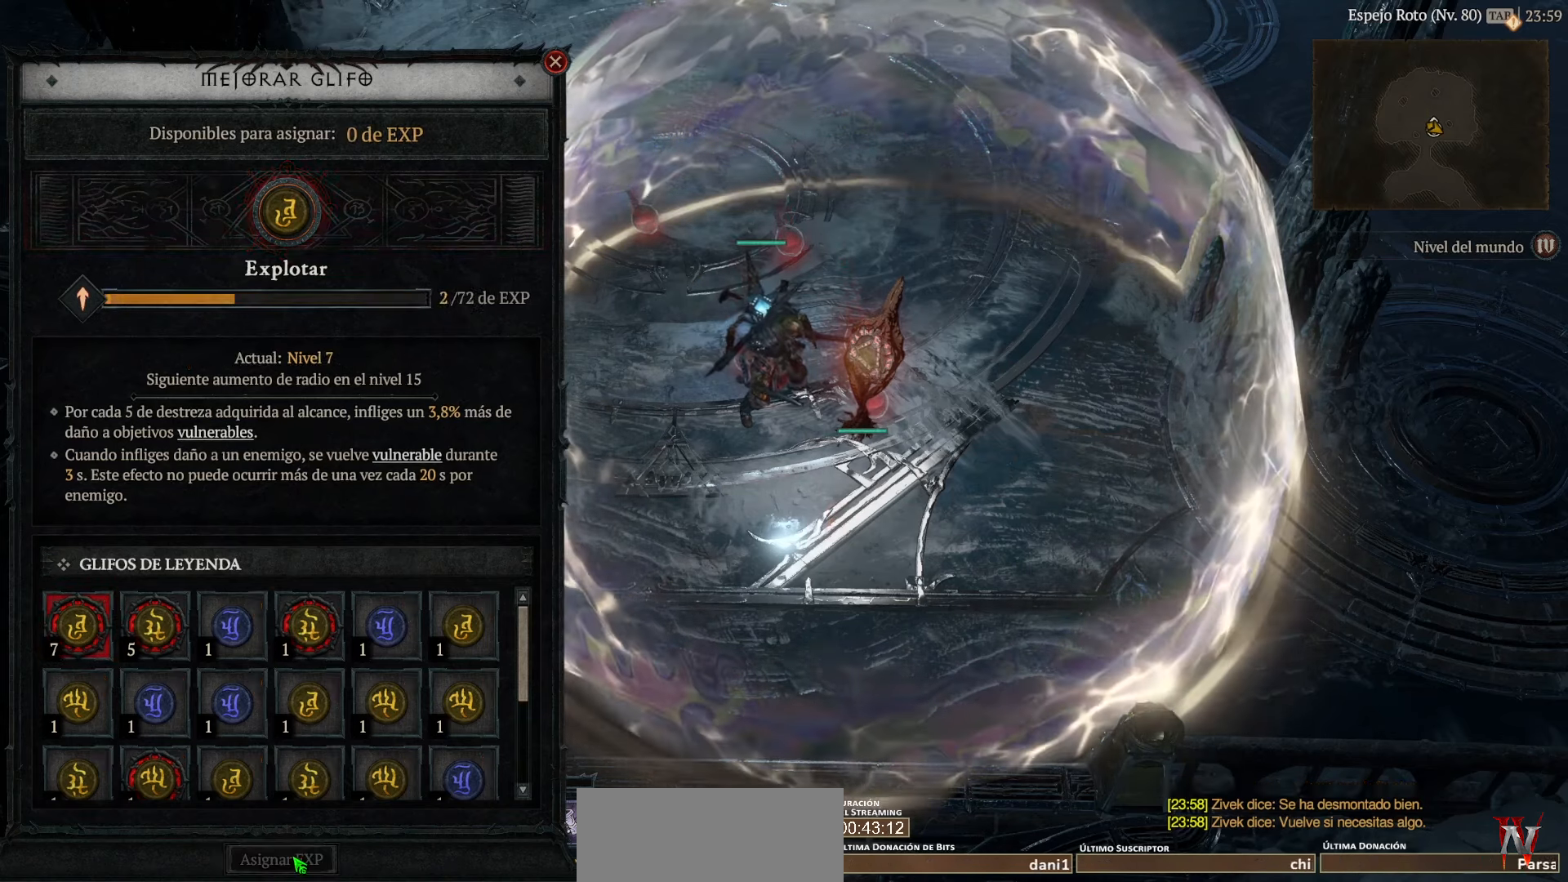
{"keys": [], "mouse": [], "events": []}
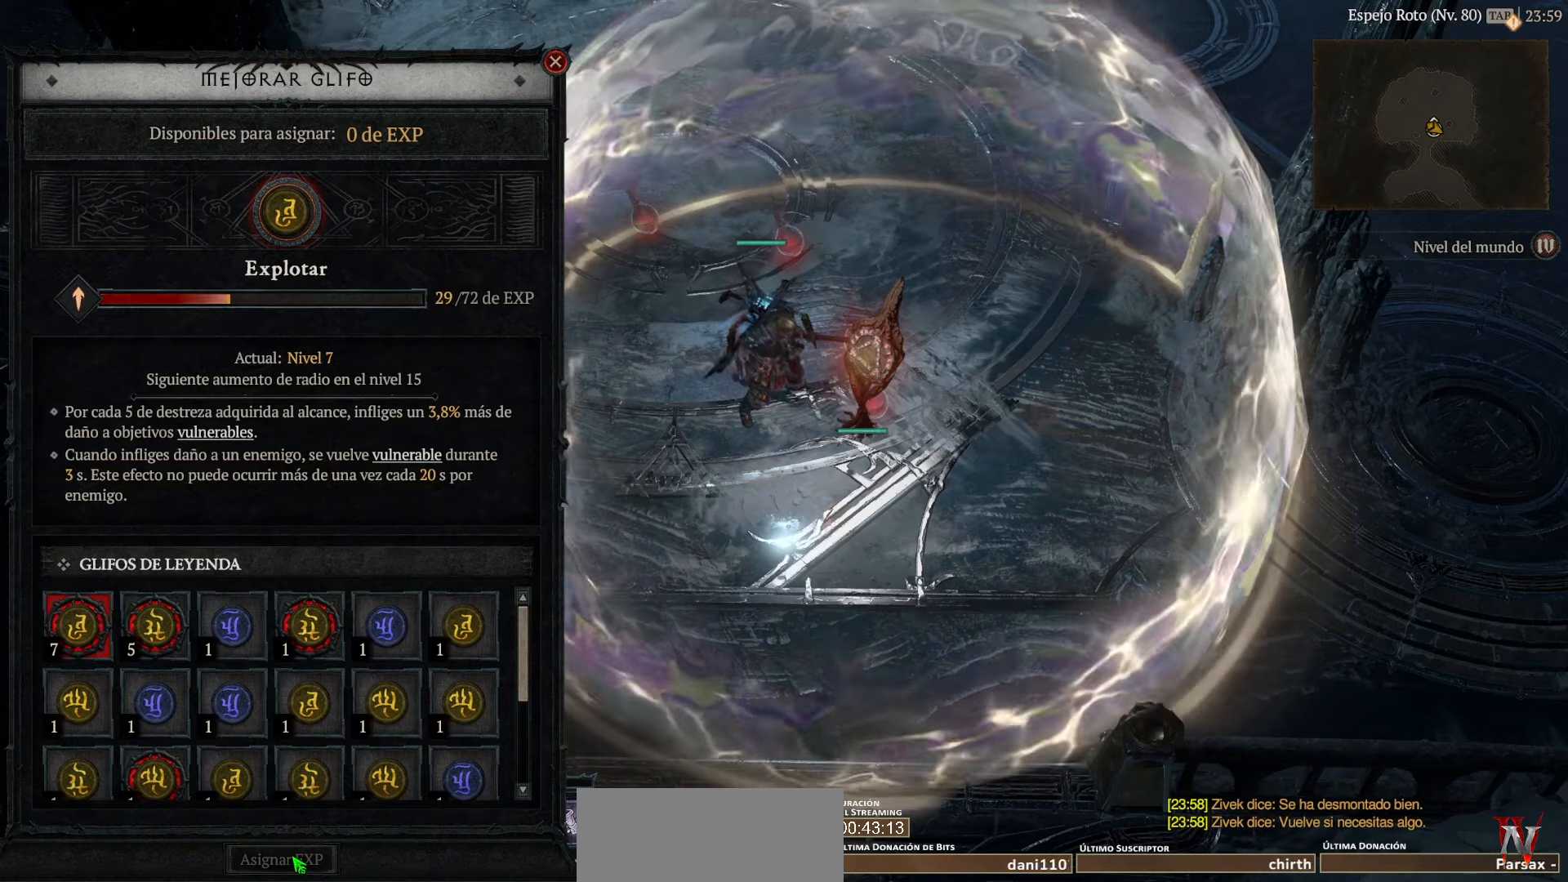
{"keys": [], "mouse": [], "events": []}
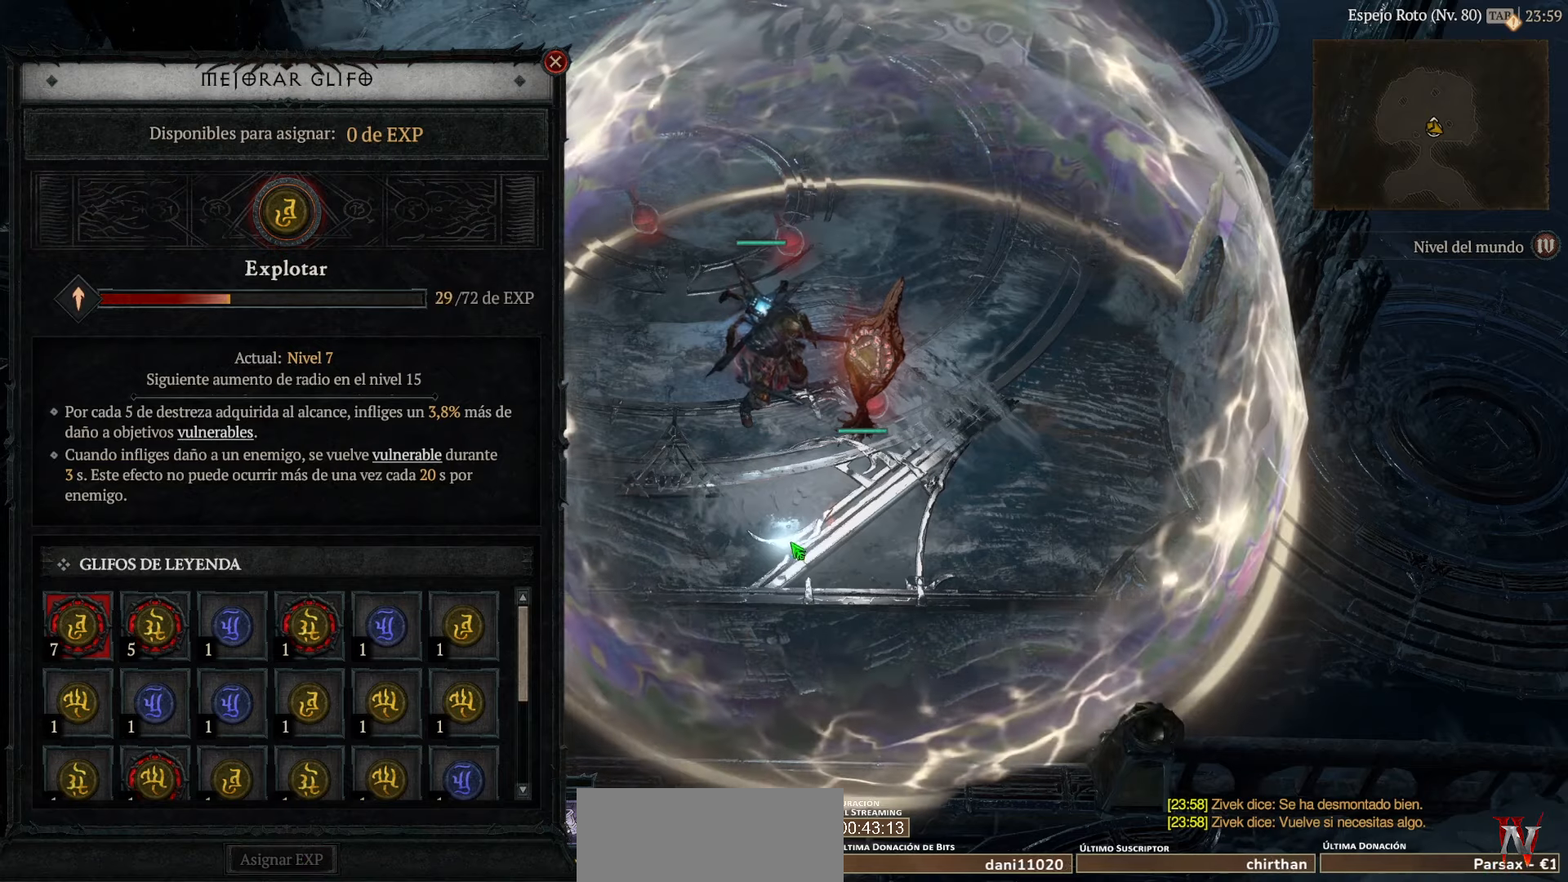
{"keys": [], "mouse": [], "events": [[240, "mouse_left", "down"], [360, "mouse_left", "up"]]}
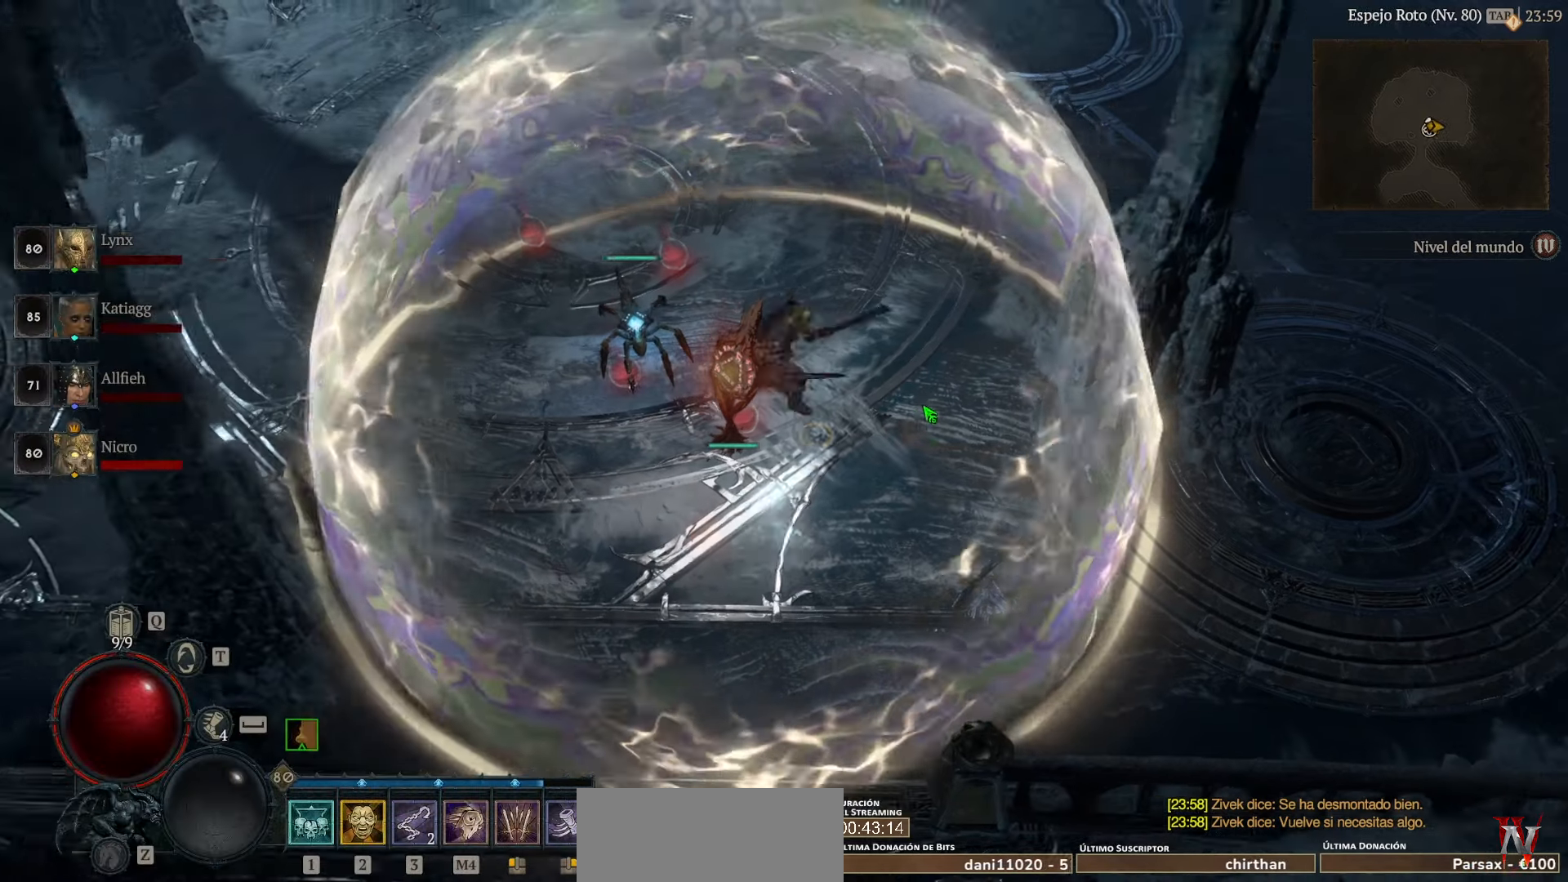
{"keys": [], "mouse": [], "events": []}
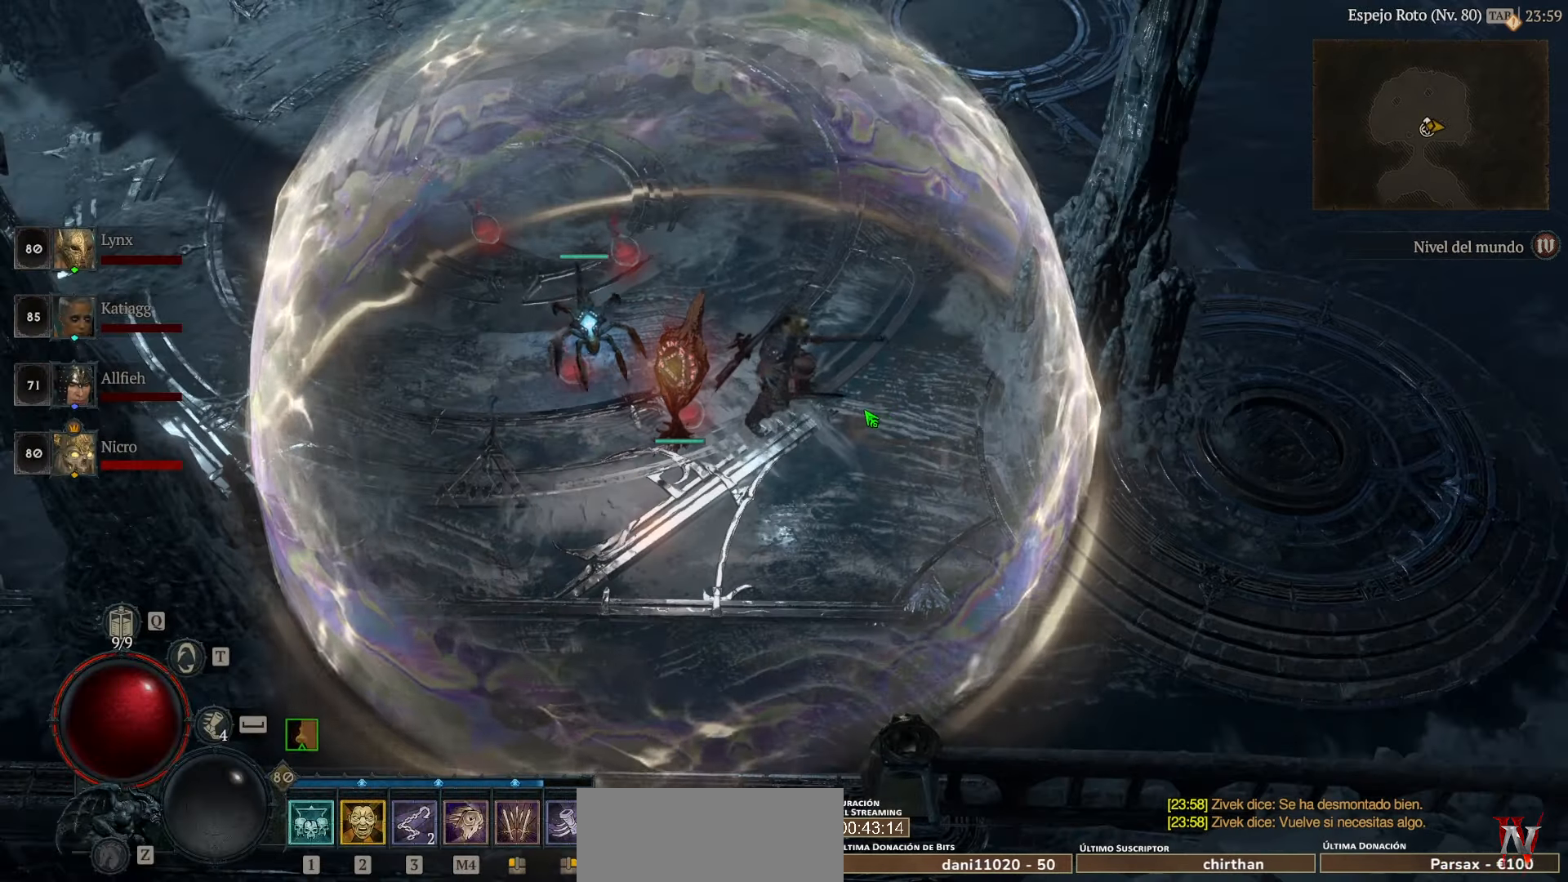
{"keys": [], "mouse": [], "events": []}
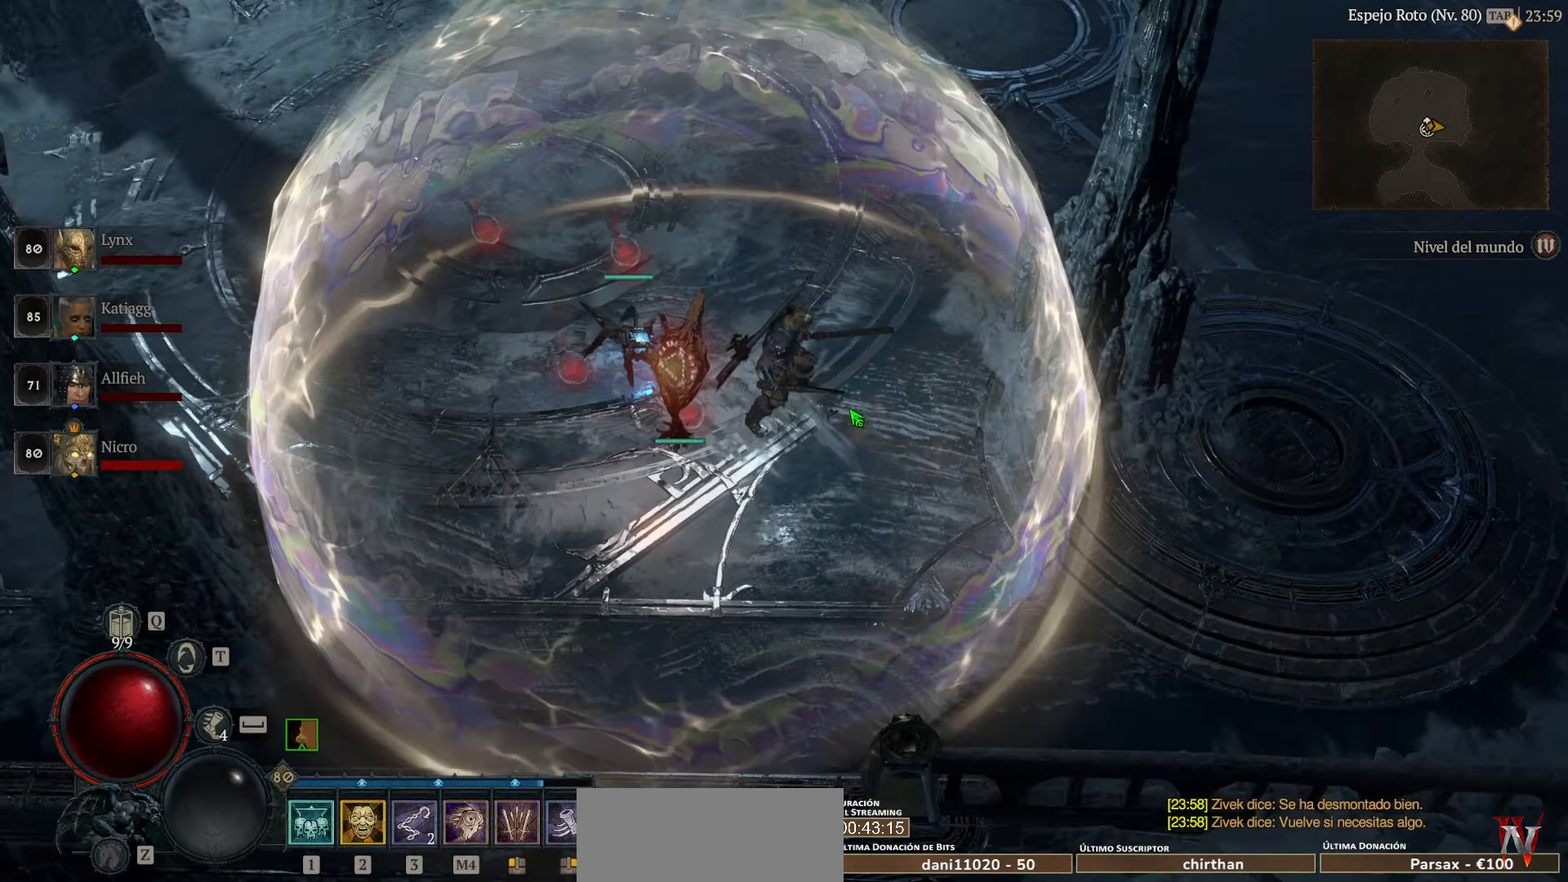
{"keys": [], "mouse": [], "events": []}
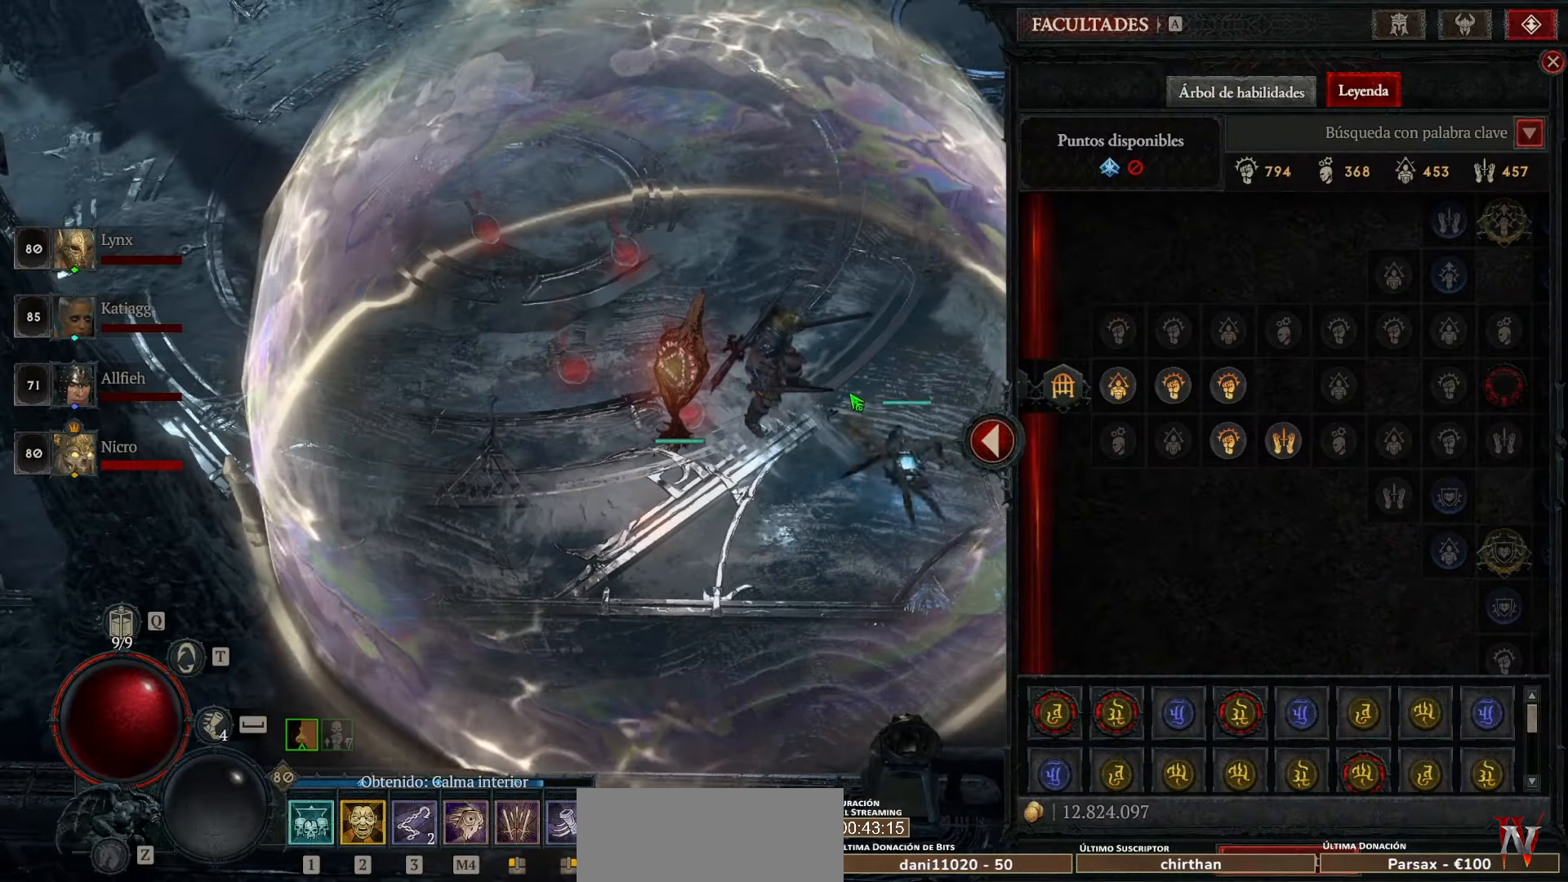
{"keys": [], "mouse": [], "events": []}
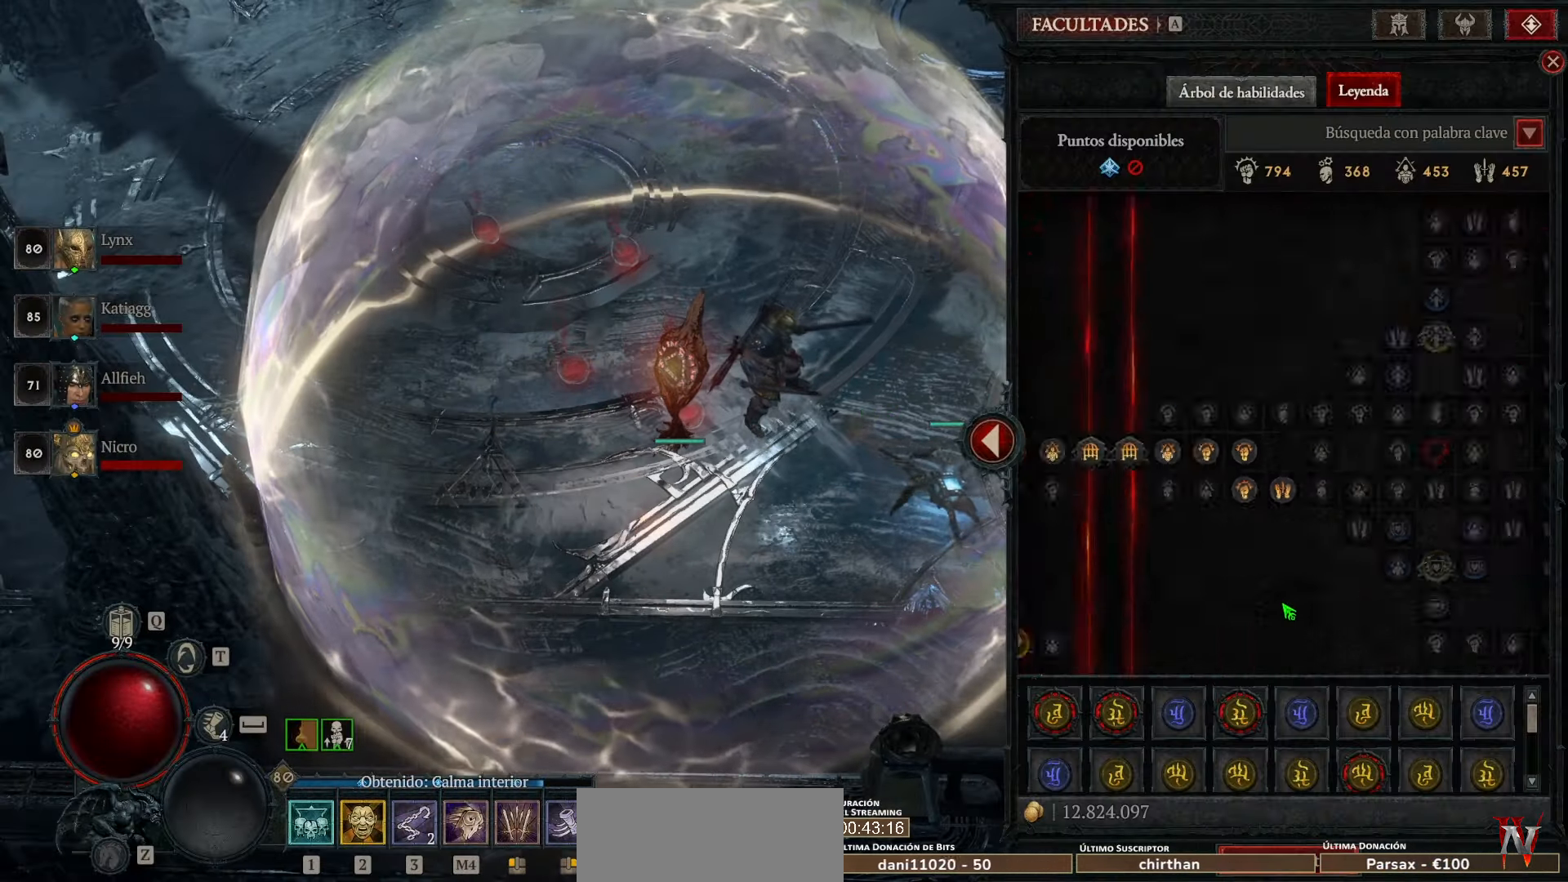
{"keys": [], "mouse": [], "events": []}
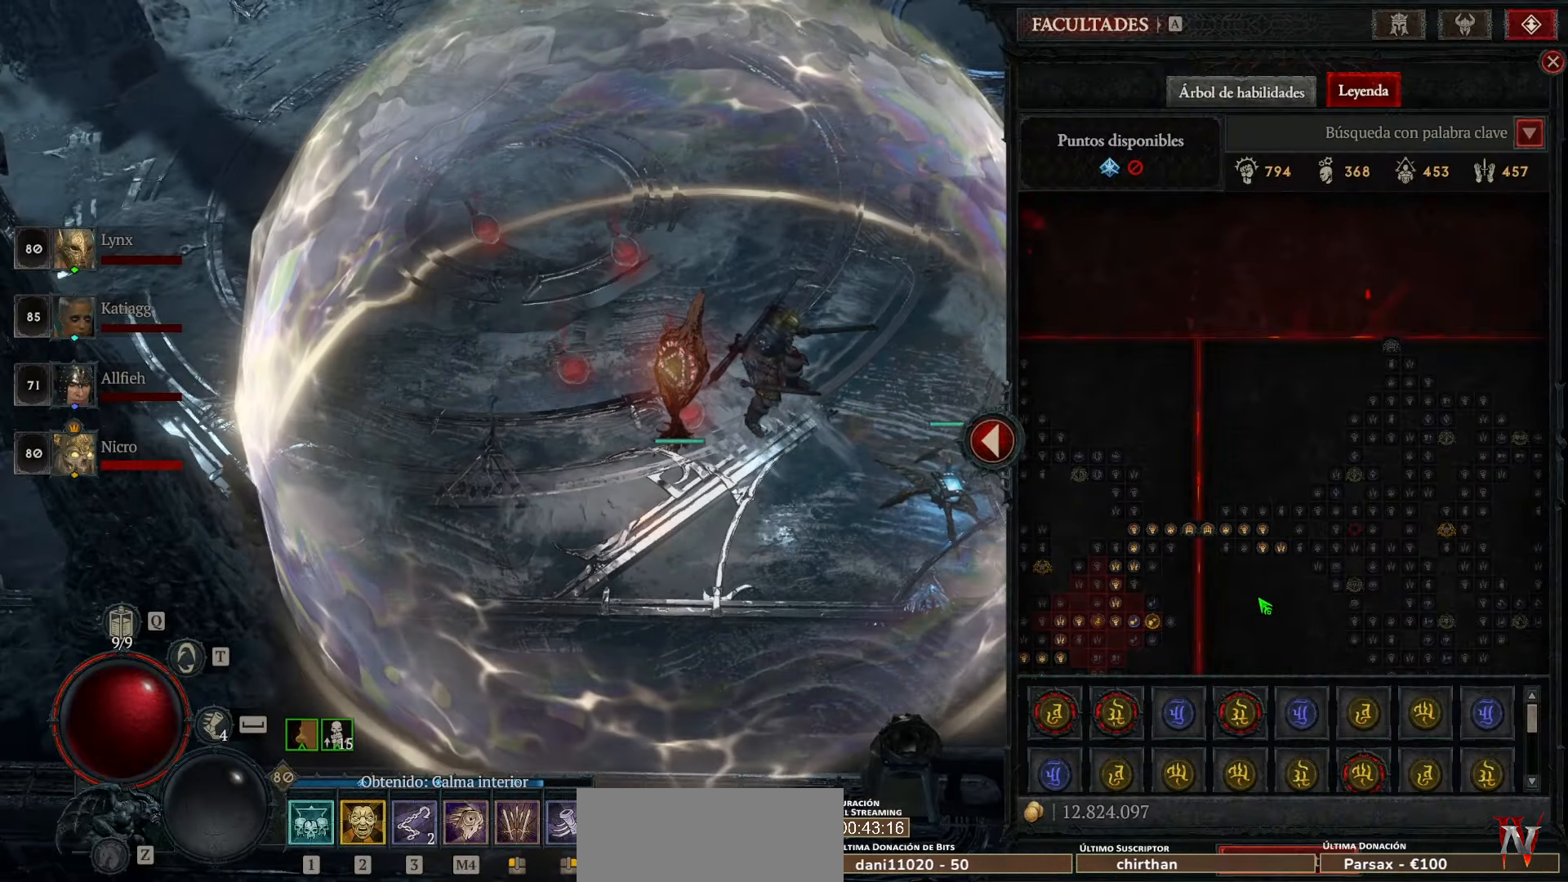
{"keys": [], "mouse": ["left"], "events": [[280, "mouse_left", "down"]]}
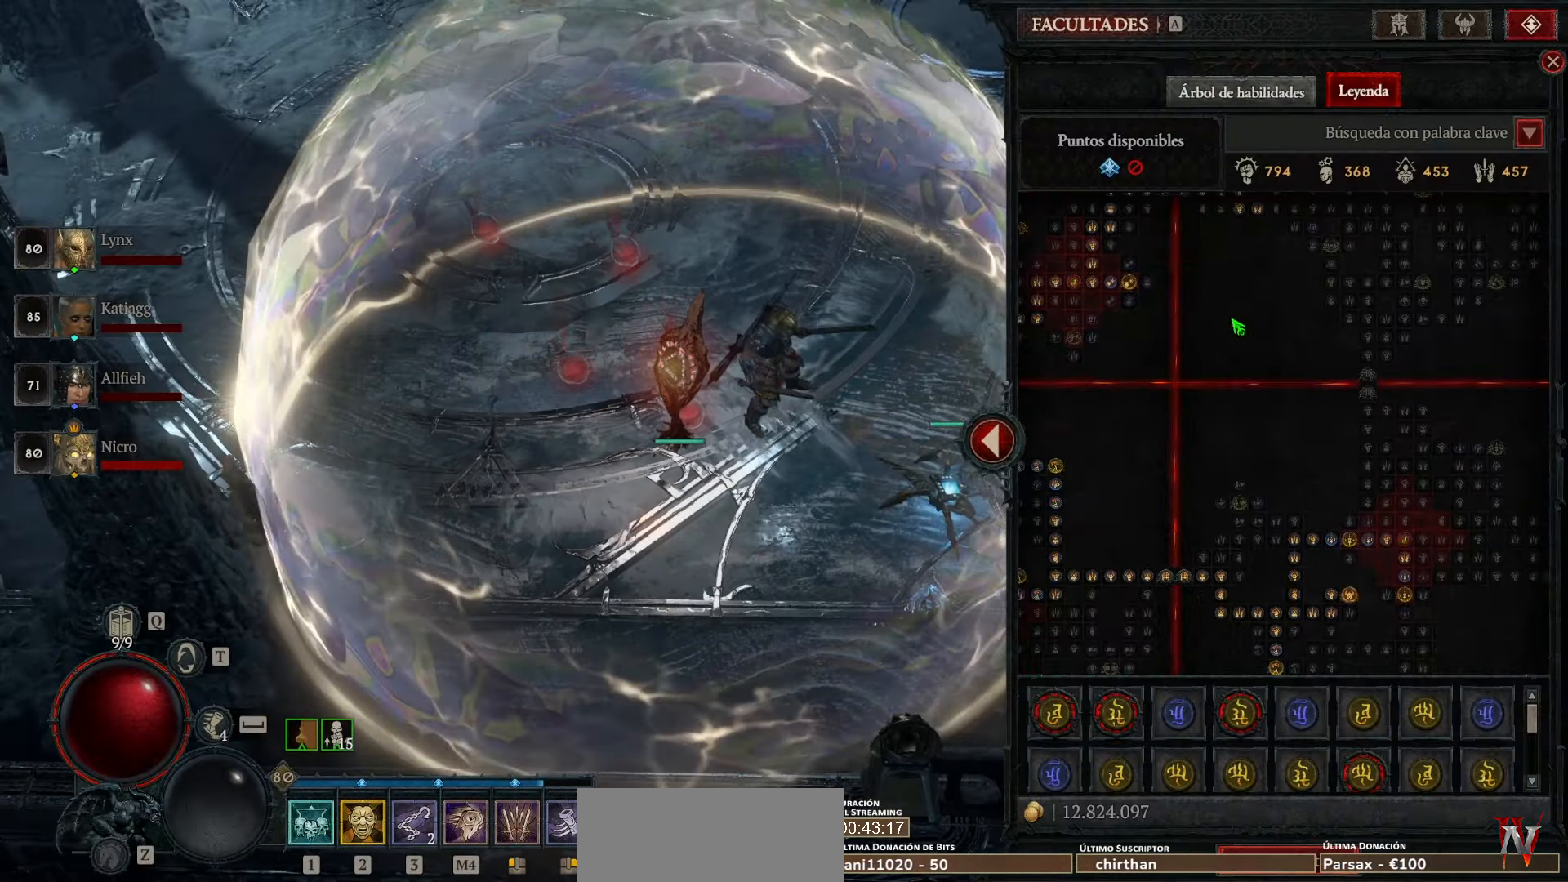
{"keys": [], "mouse": [], "events": [[40, "mouse_left", "up"]]}
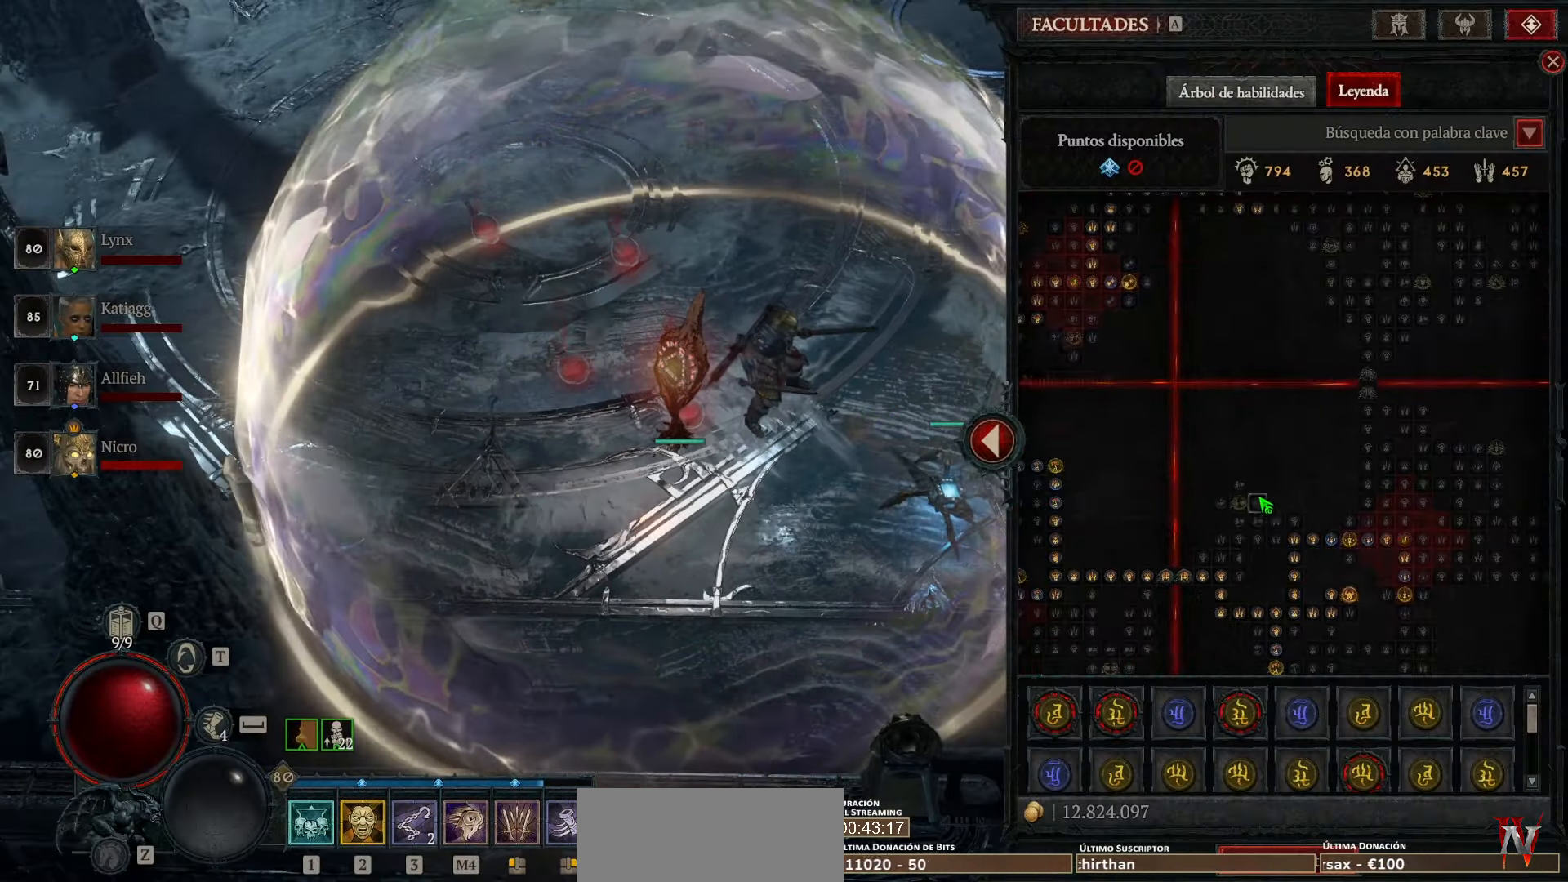
{"keys": [], "mouse": [], "events": [[160, "mouse_left", "down"], [320, "mouse_left", "up"]]}
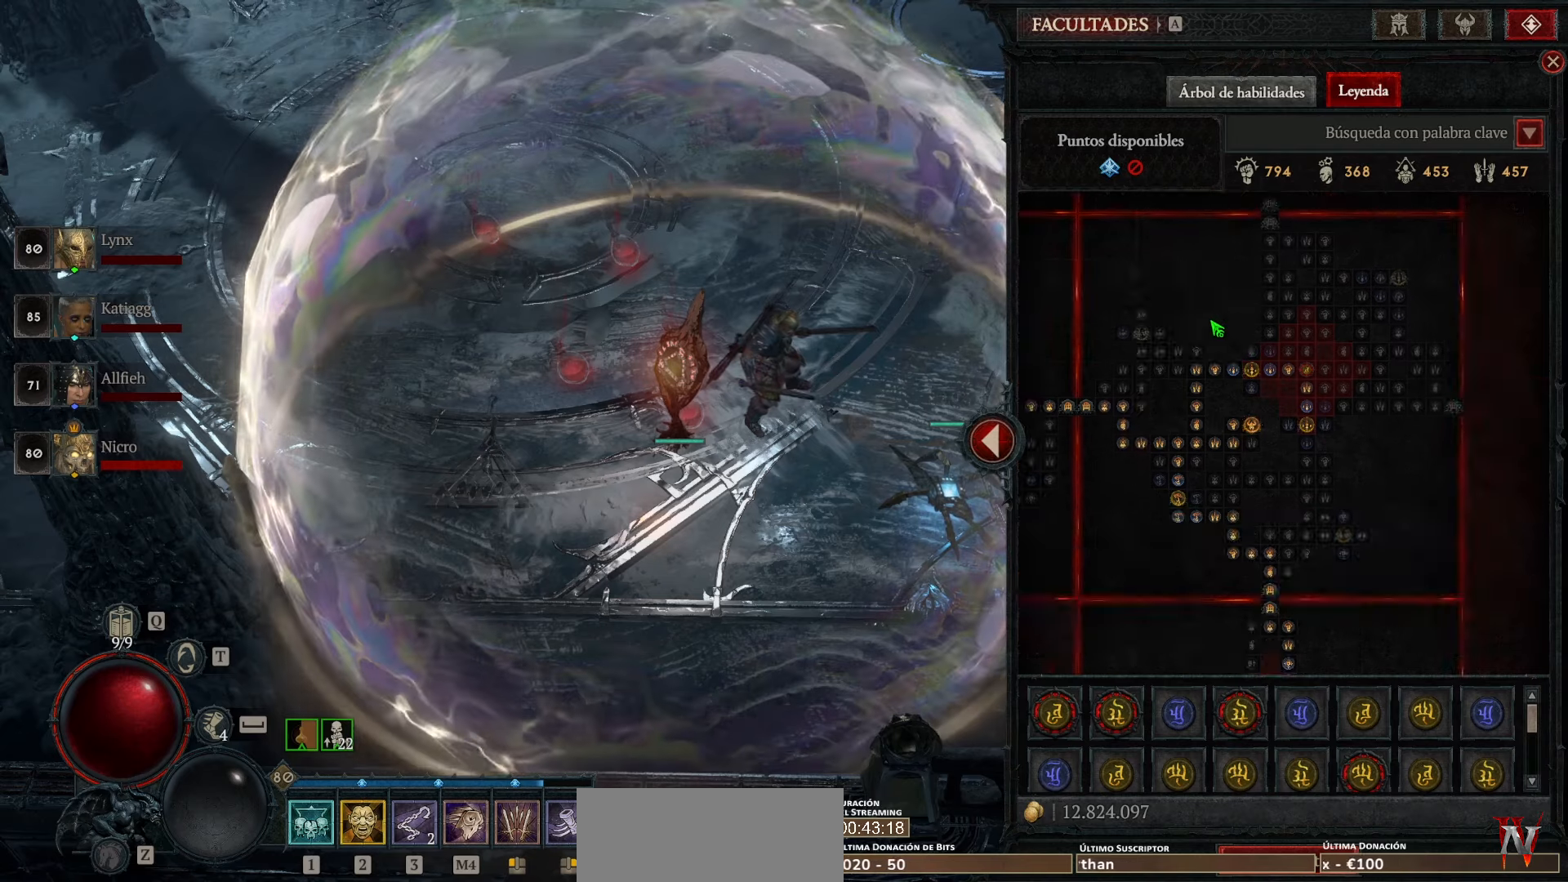
{"keys": [], "mouse": [], "events": []}
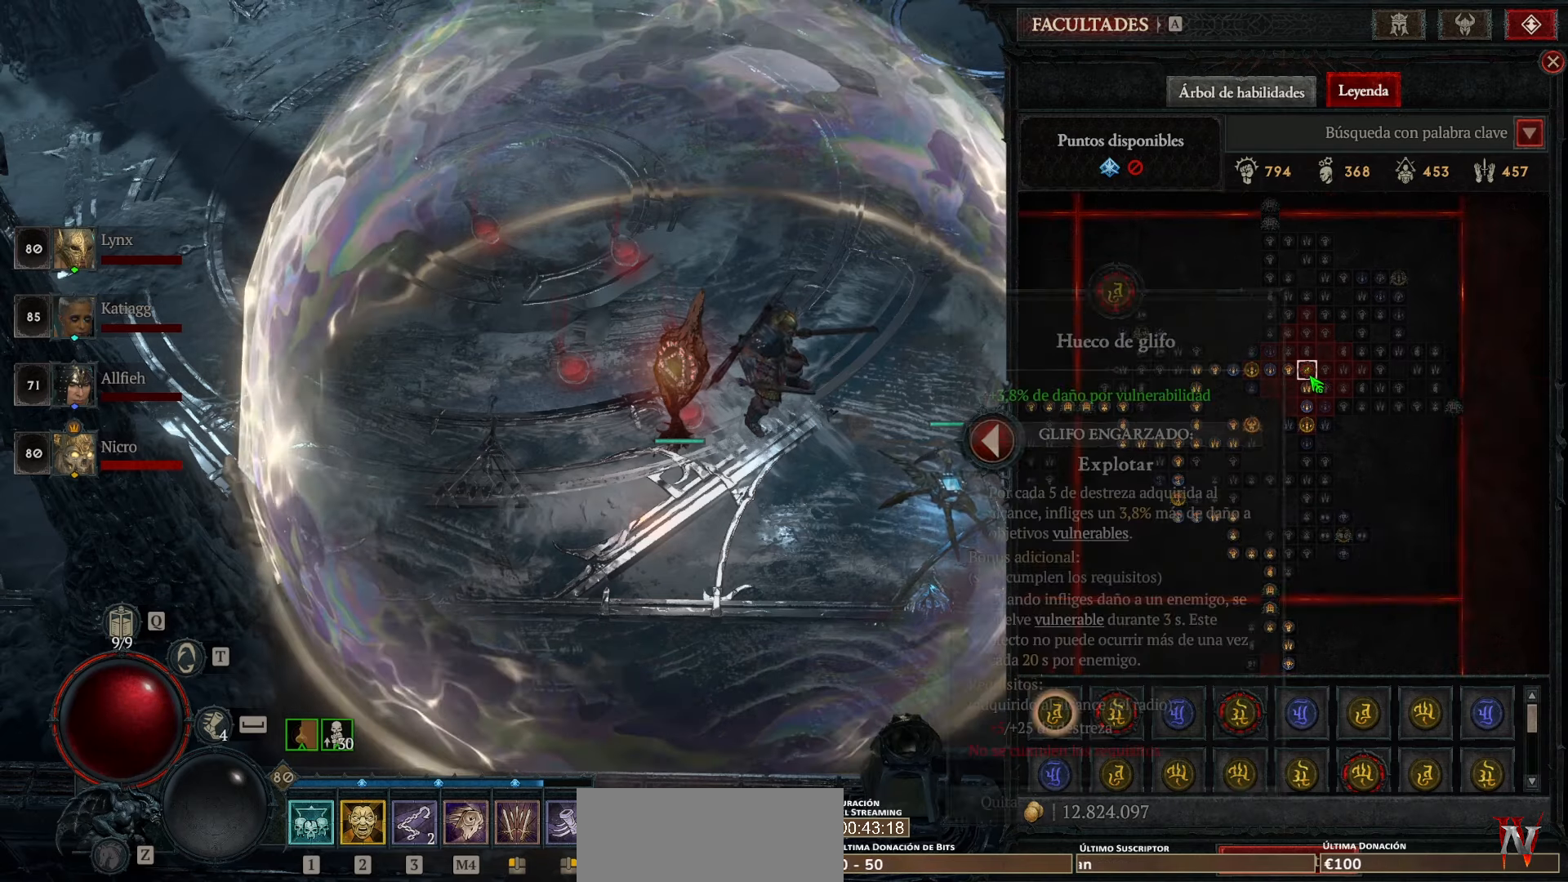
{"keys": [], "mouse": [], "events": []}
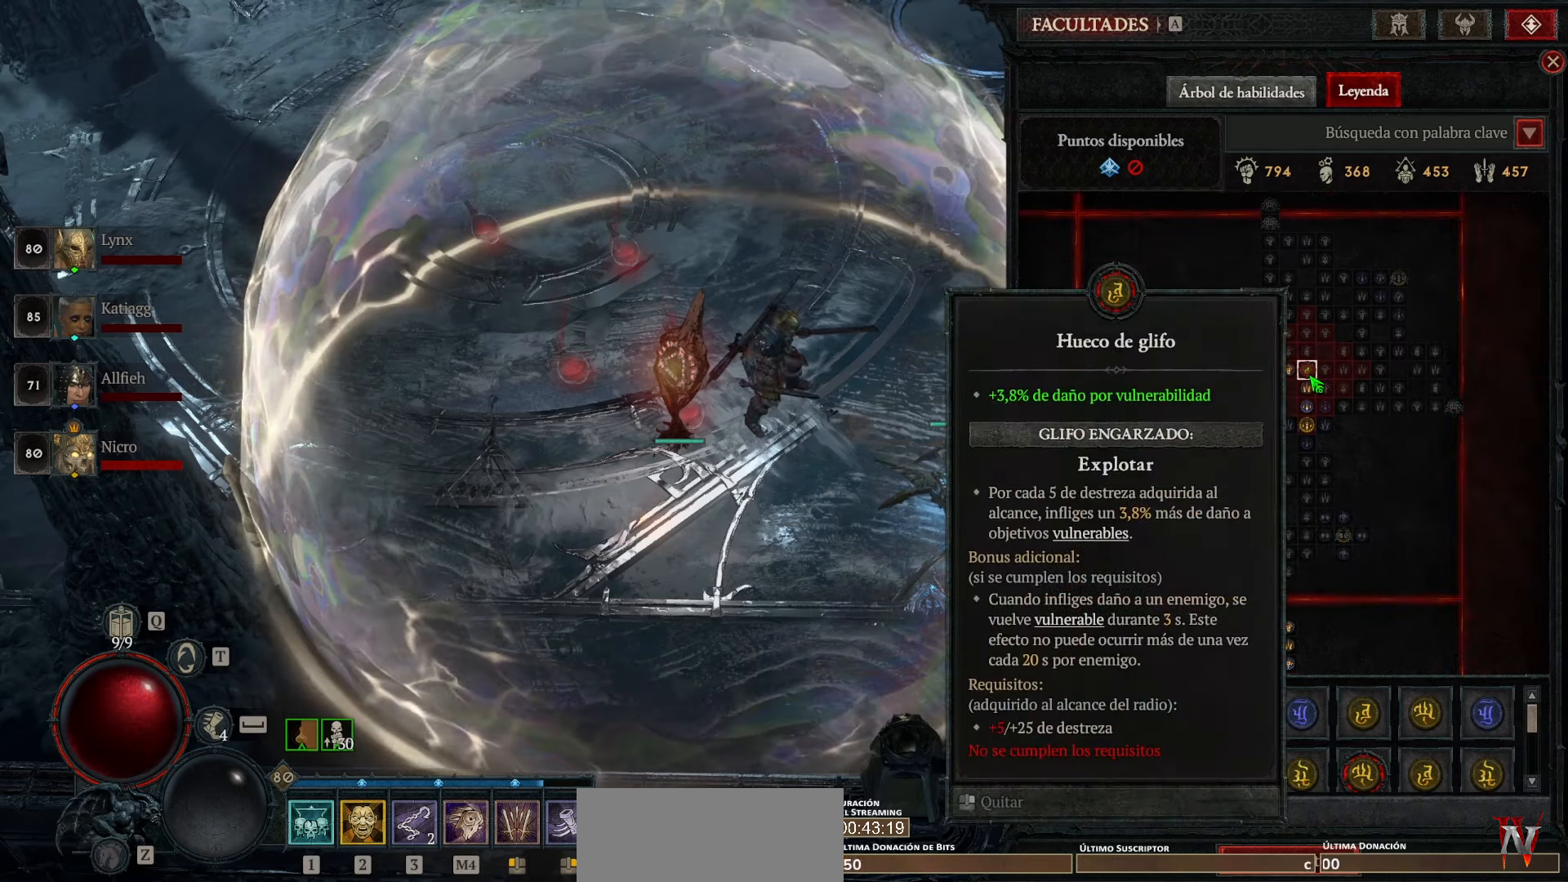
{"keys": [], "mouse": [], "events": []}